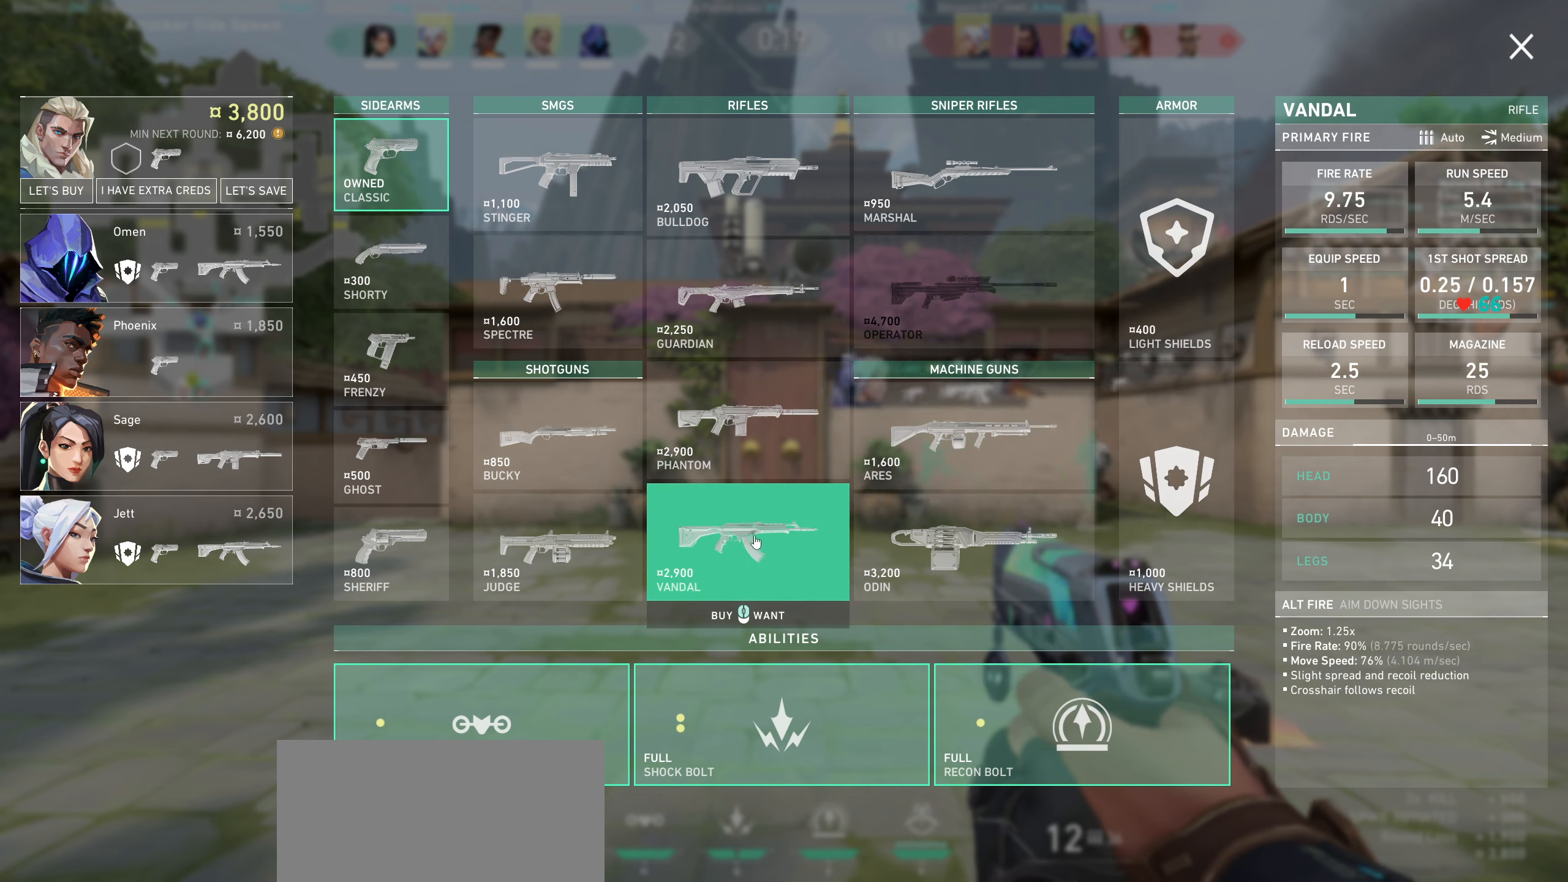
Gameplay with keyboard and mouse; each line is a JSON object with the keys and mouse buttons held at the frame after it. "events" lists presses ("down") and releases ("up") of "a", "ctrl", "d", "e", "q", "s", "shift", "space", "w", "mouse_left", "mouse_wheel" and "mouse_right" between this image and that frame as [ms after this image, input, new state], when the widget could be followed in between. "mouse_left", "mouse_wheel", "mouse_right" = the "left", "wheel", "right" buttons of the "mouse" list. No other keys are recorded. "wheel" means that the mouse wheel is clicked or scrolled. Mouse movement is not recorded.
{"keys": [], "mouse": ["left"], "events": [[433, "mouse_left", "down"]]}
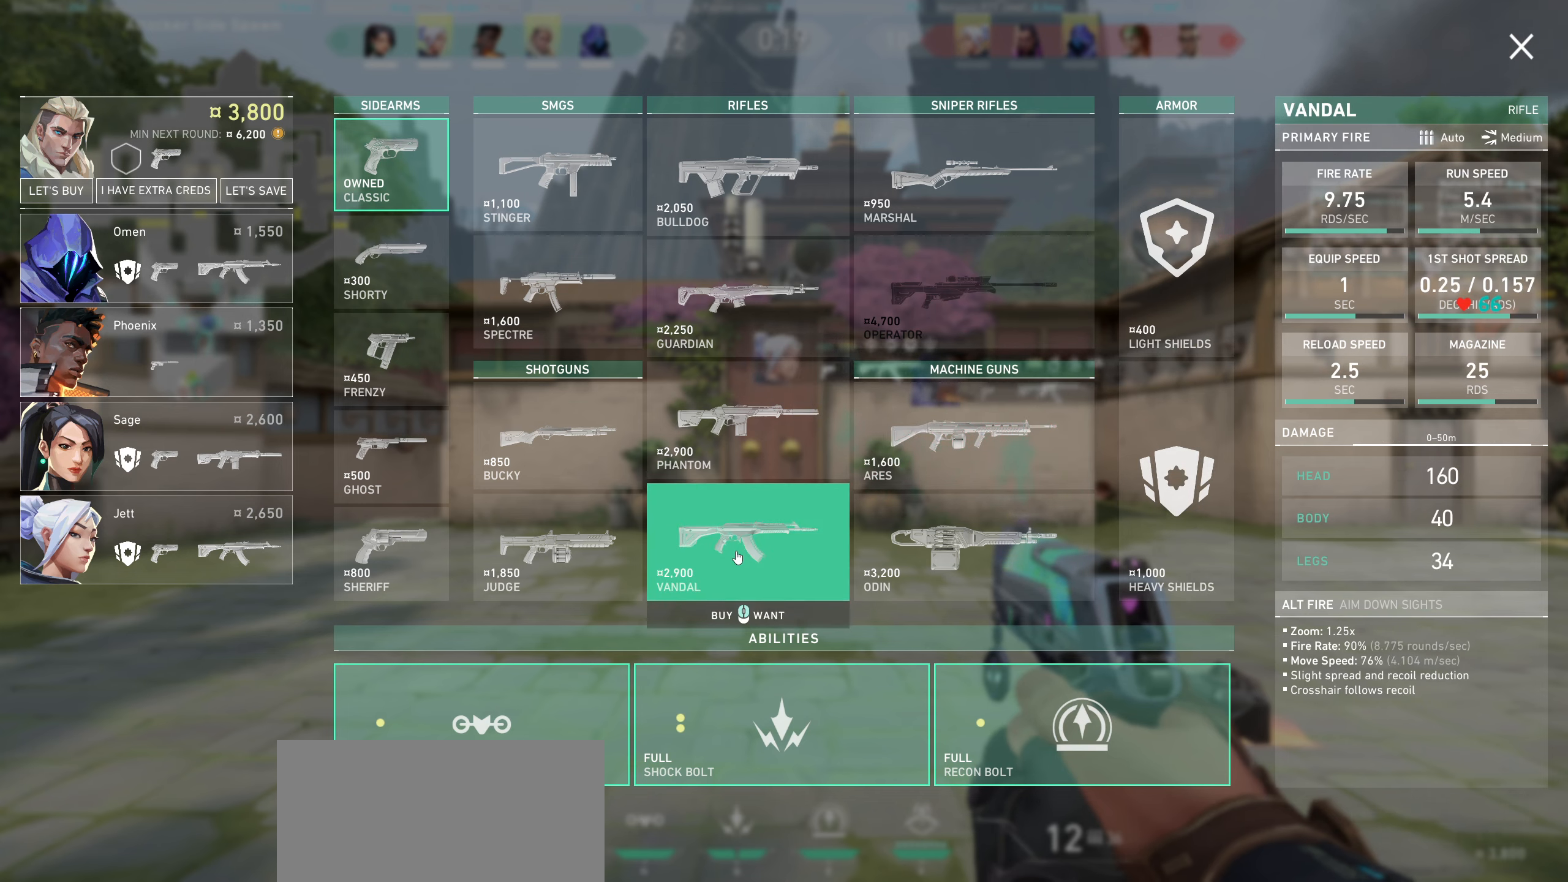
{"keys": [], "mouse": [], "events": [[67, "mouse_left", "up"]]}
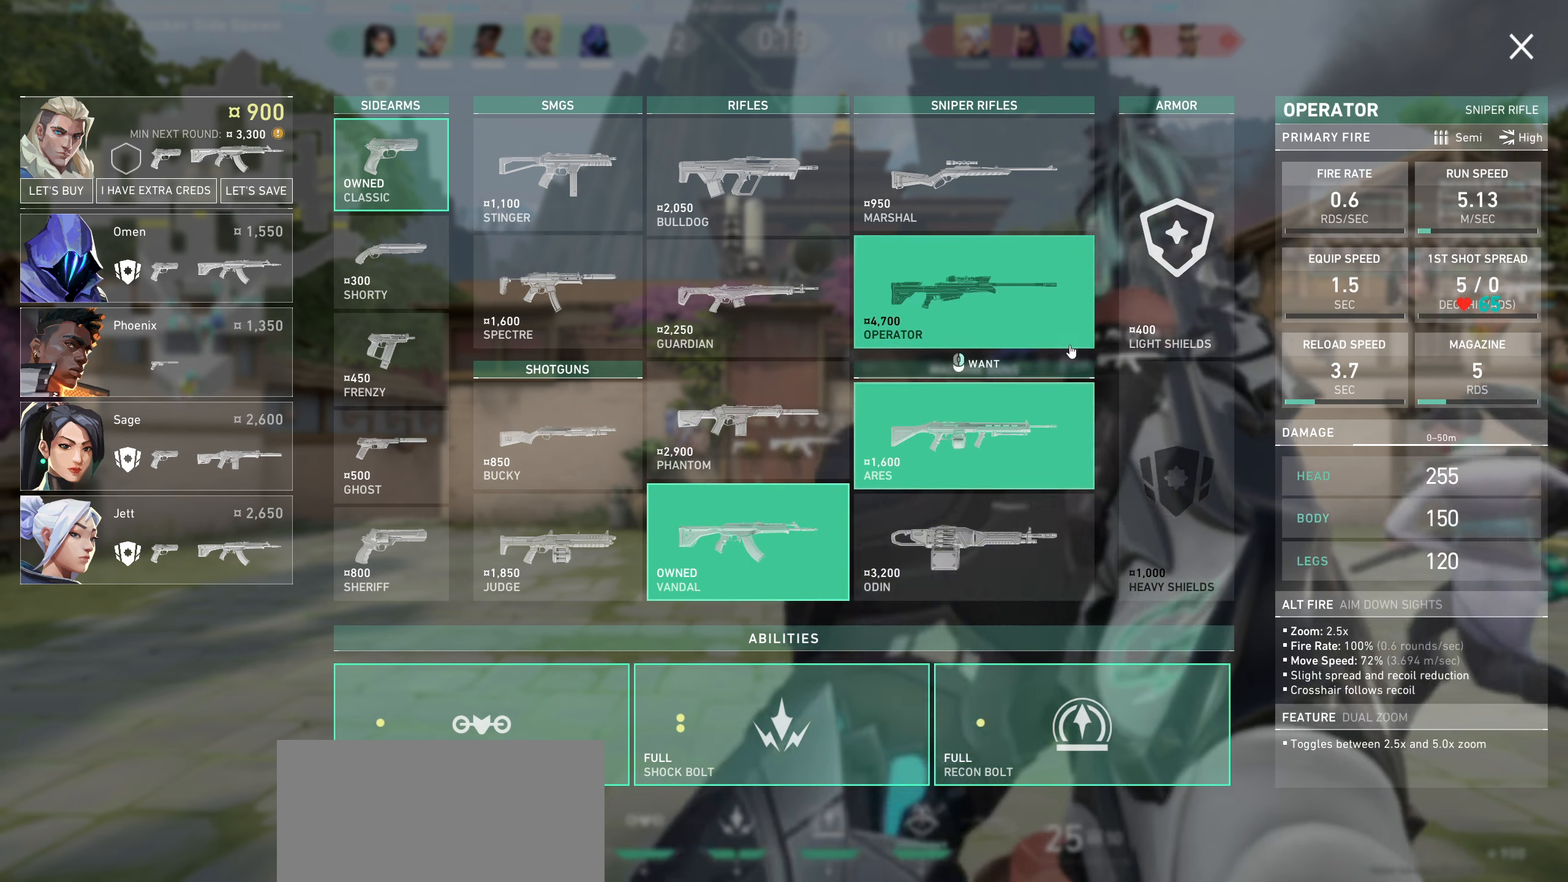
{"keys": [], "mouse": [], "events": []}
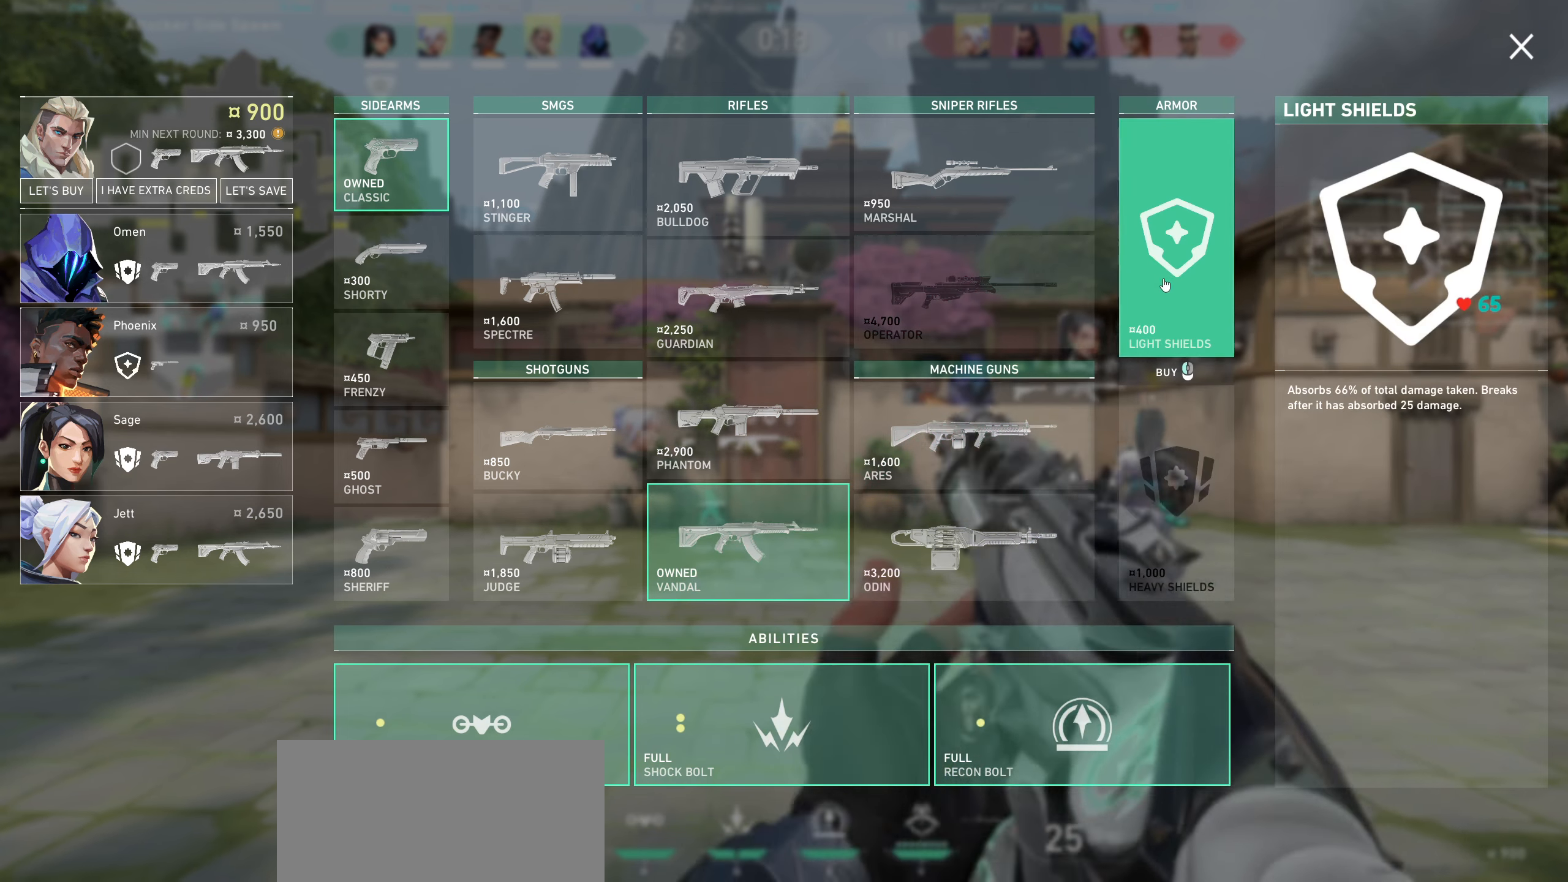
{"keys": [], "mouse": [], "events": [[117, "mouse_left", "down"], [250, "mouse_left", "up"]]}
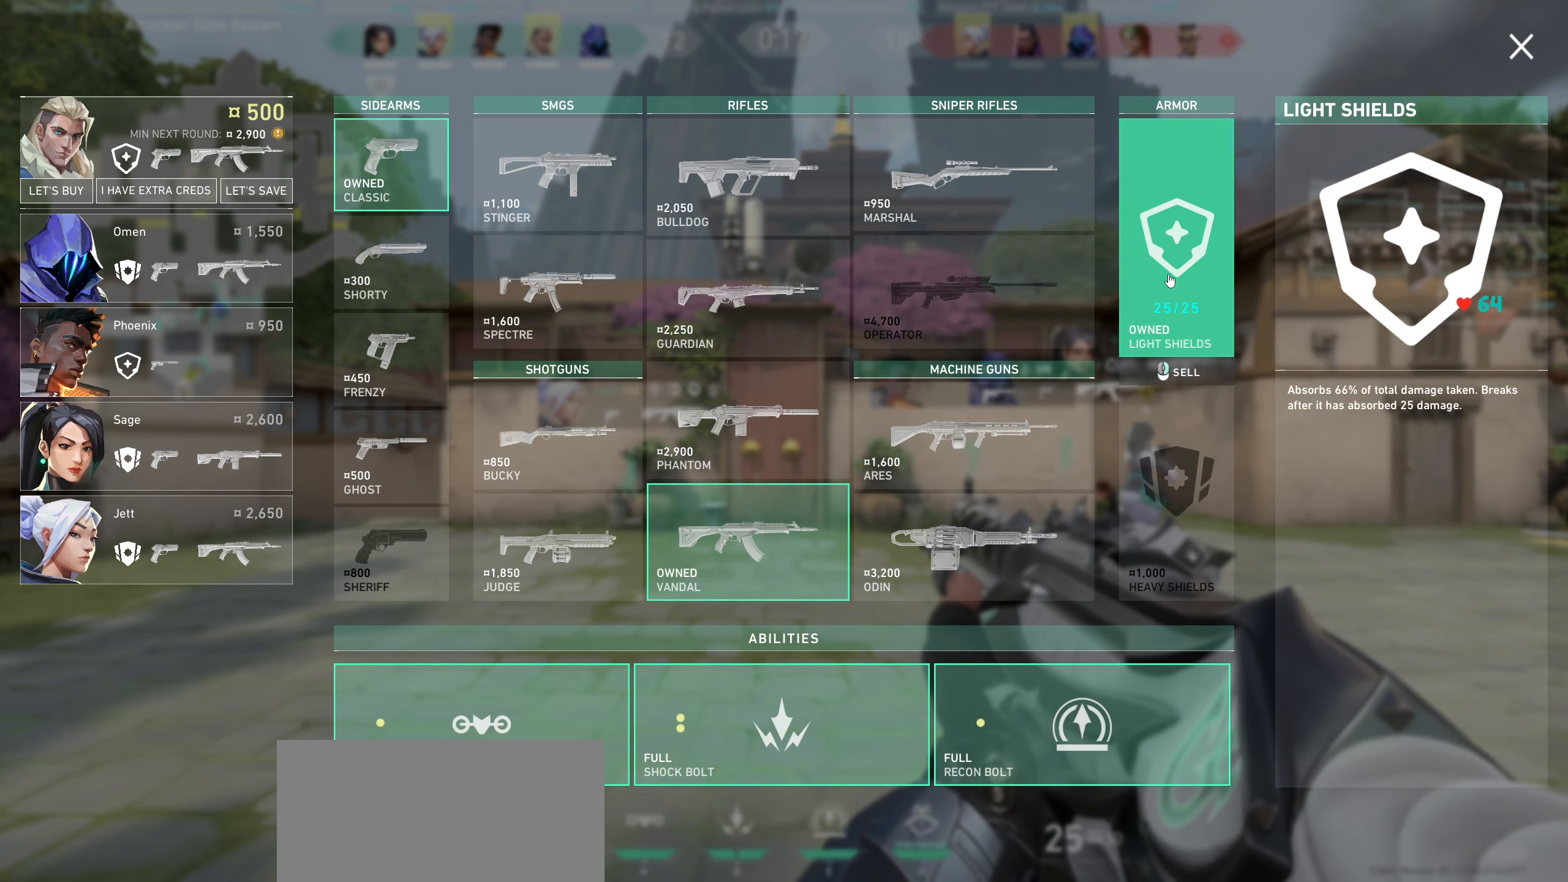
{"keys": [], "mouse": [], "events": []}
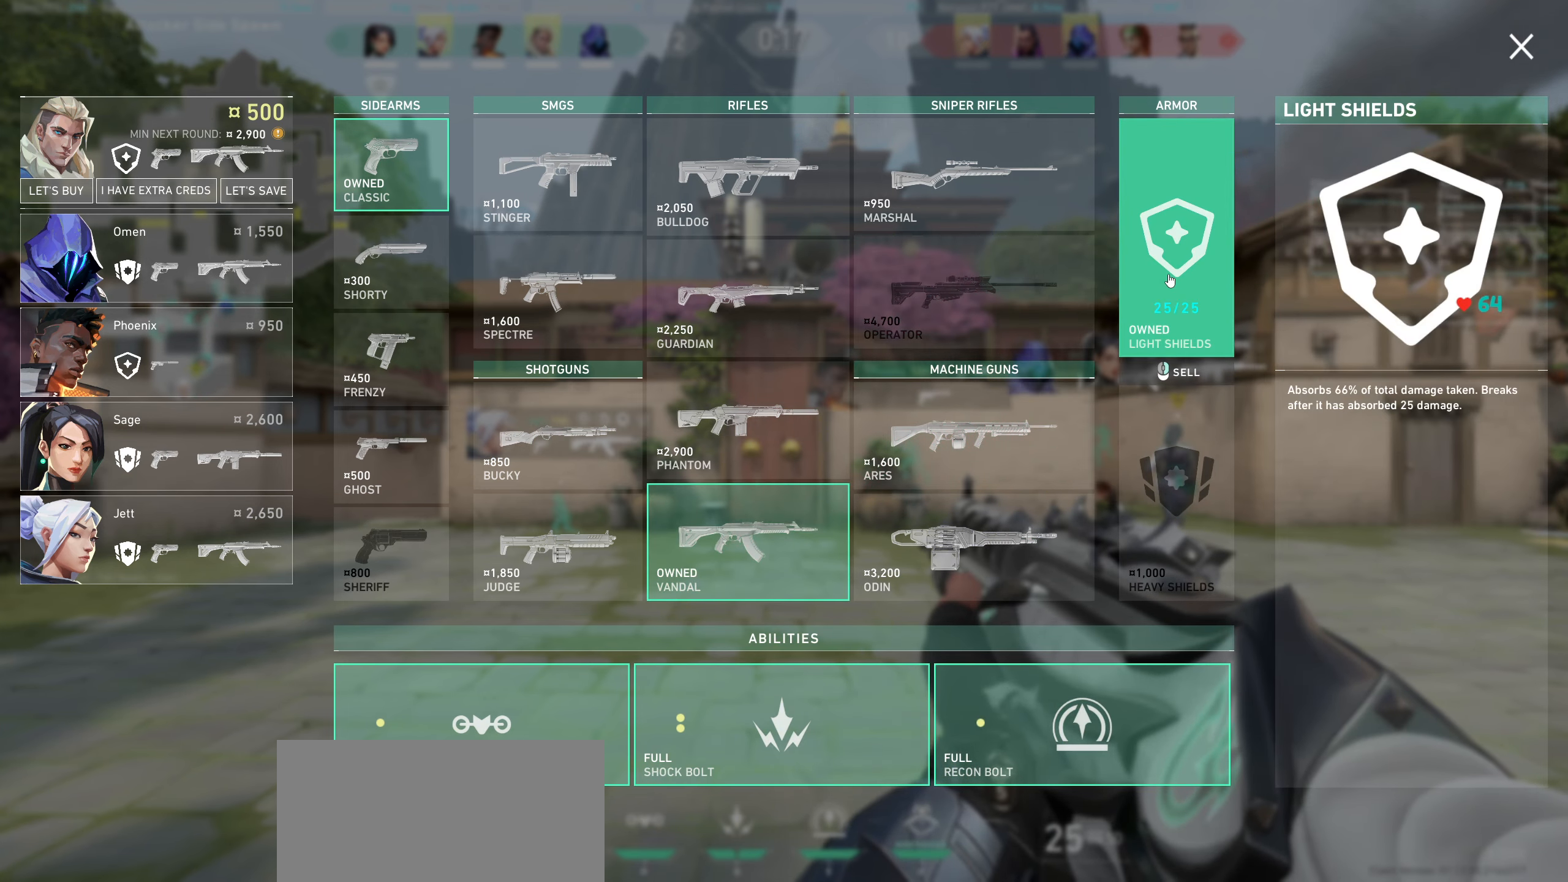
{"keys": [], "mouse": [], "events": []}
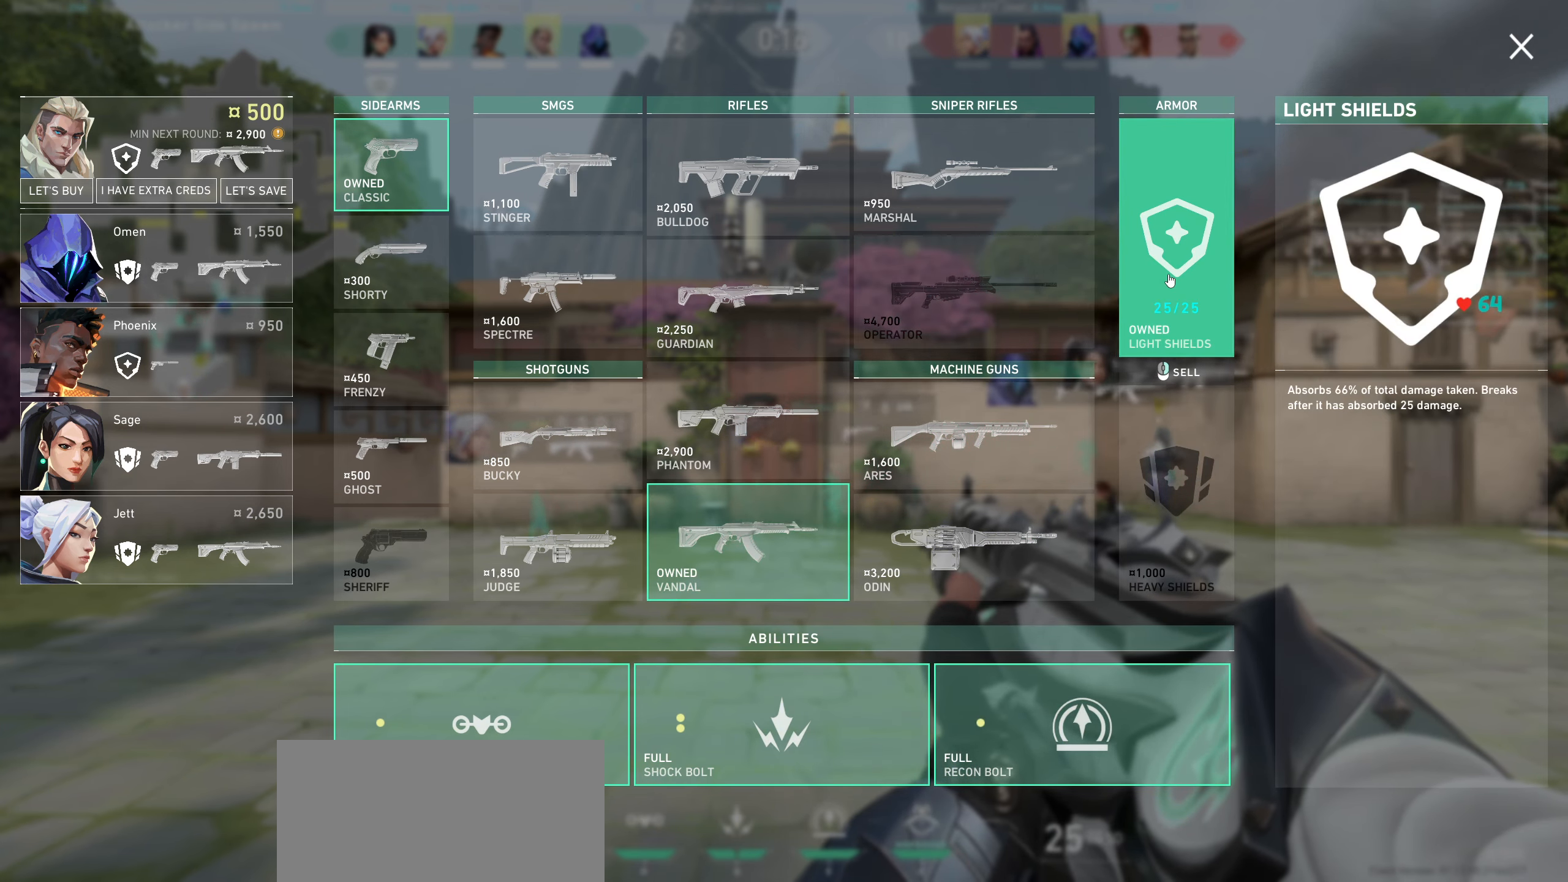
{"keys": [], "mouse": [], "events": []}
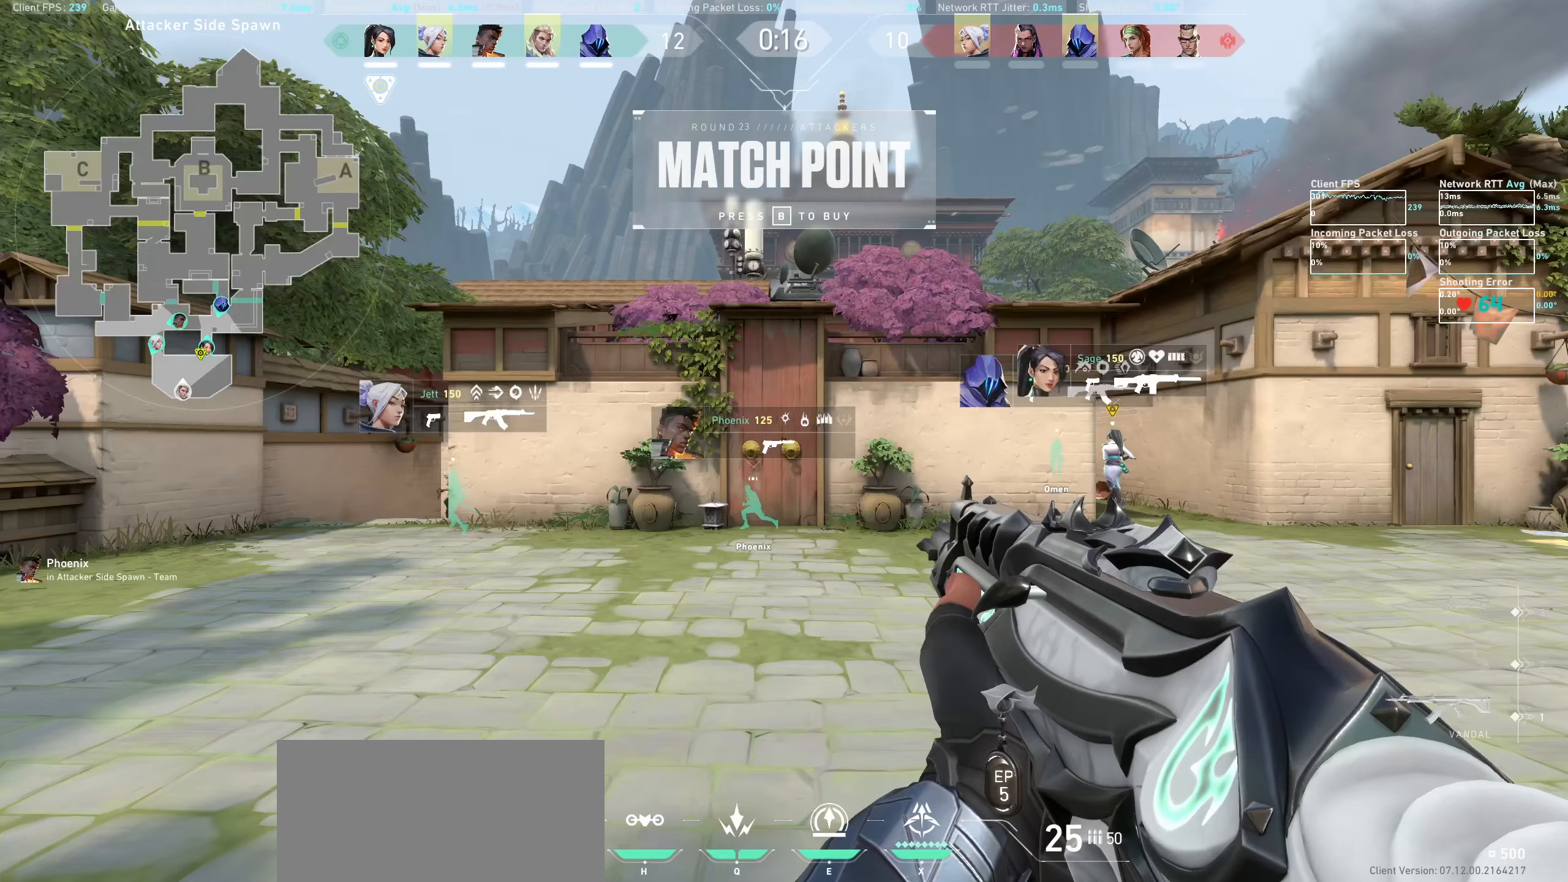
{"keys": ["d", "w"], "mouse": [], "events": [[233, "d", "down"], [483, "w", "down"]]}
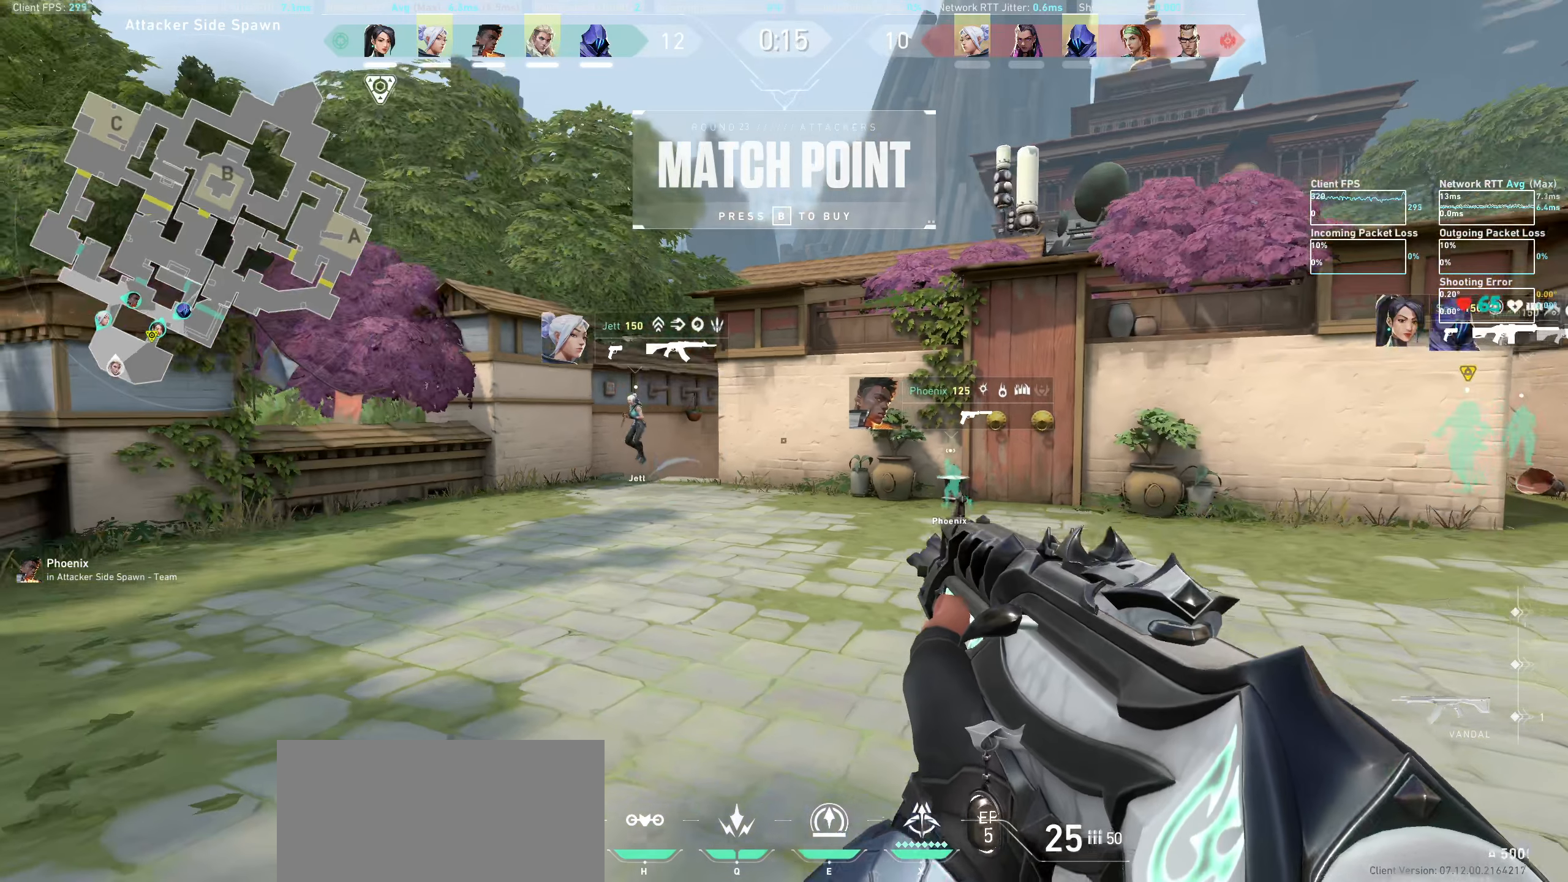
{"keys": ["a", "w"], "mouse": [], "events": [[33, "d", "up"], [367, "a", "down"]]}
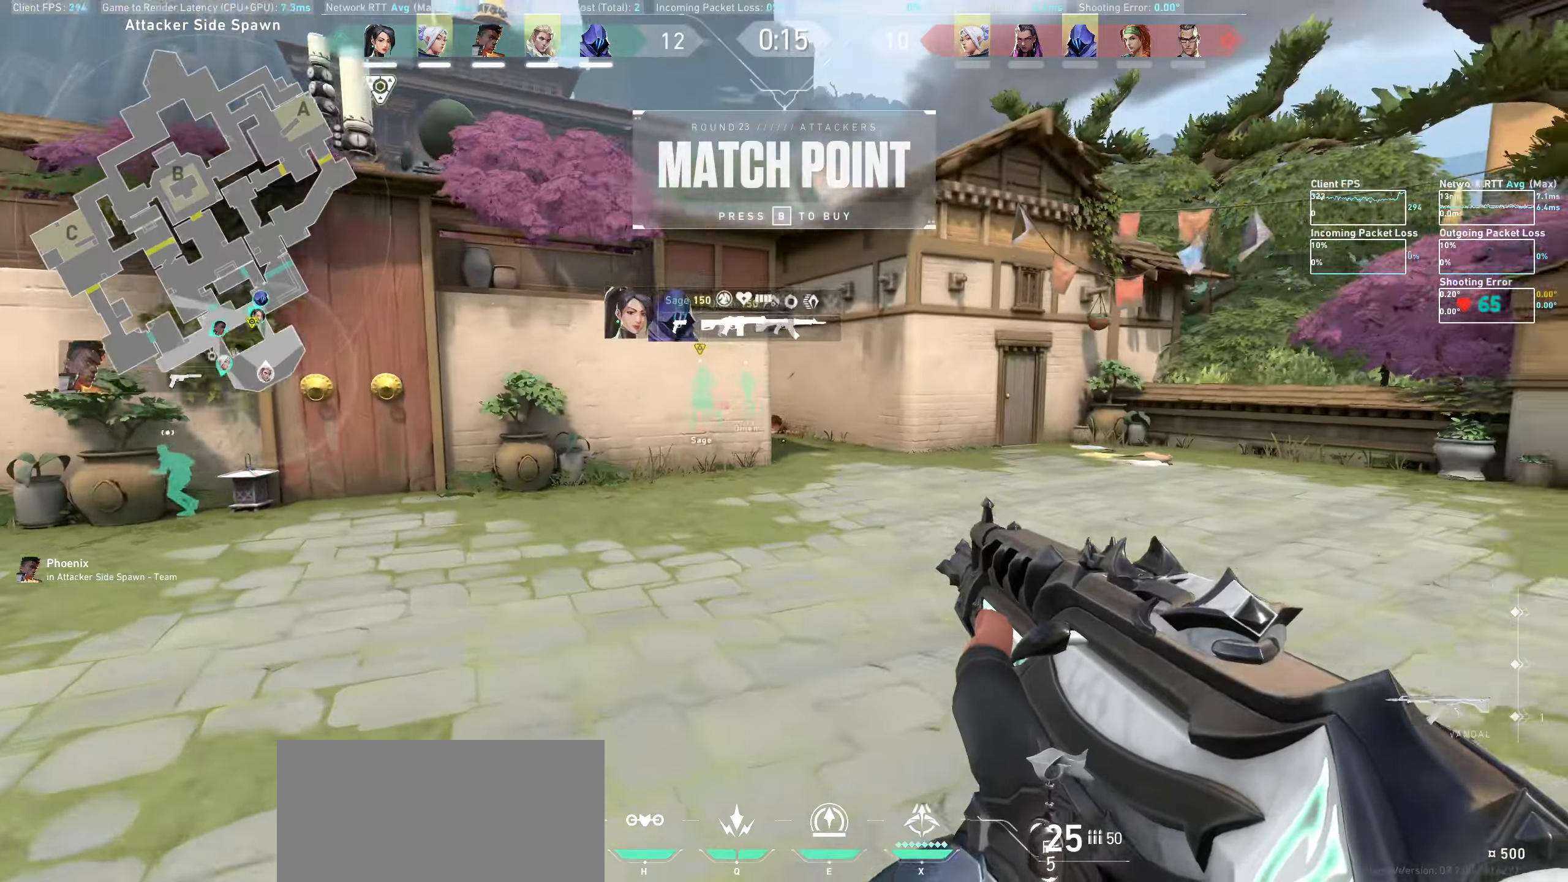
{"keys": ["w"], "mouse": [], "events": [[16, "w", "up"], [183, "w", "down"], [400, "a", "up"]]}
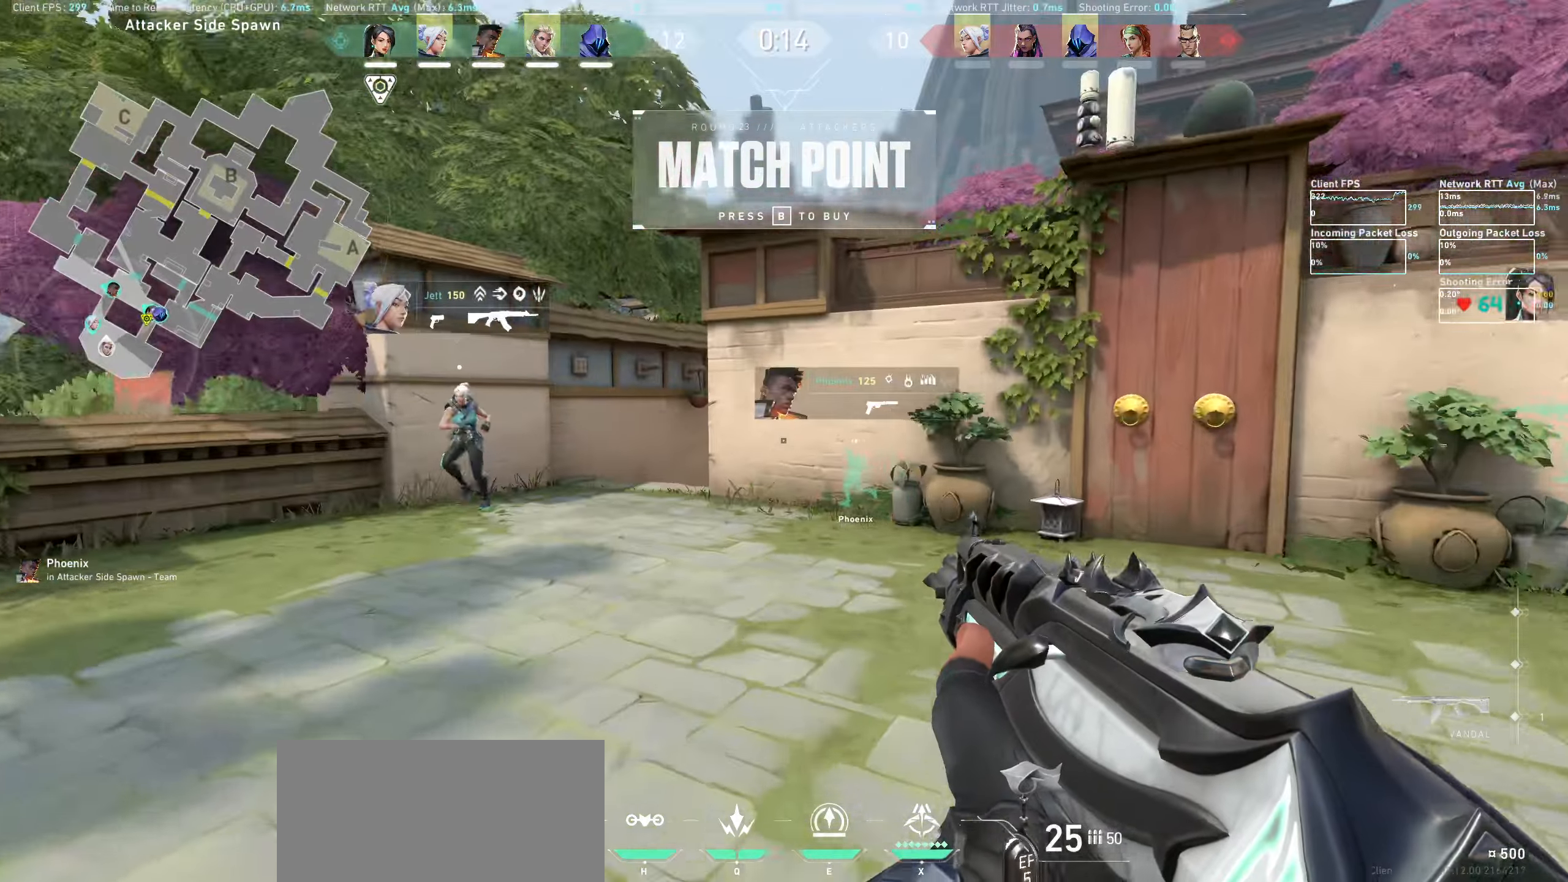
{"keys": ["a", "w"], "mouse": [], "events": [[316, "mouse_wheel", "down"], [366, "a", "down"], [483, "mouse_wheel", "up"]]}
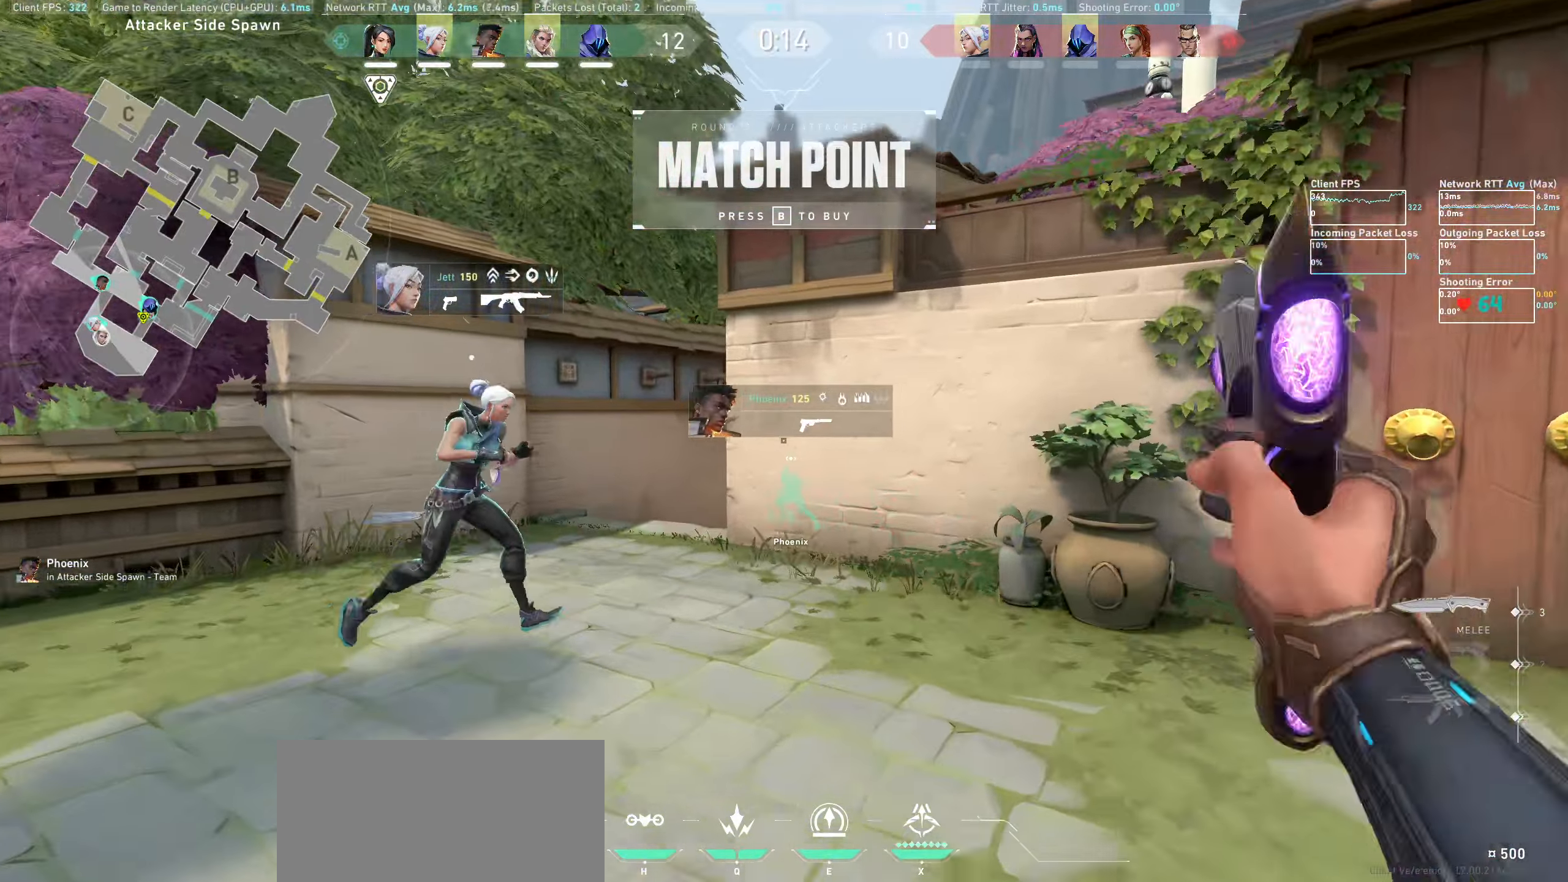
{"keys": ["w"], "mouse": [], "events": [[433, "a", "up"]]}
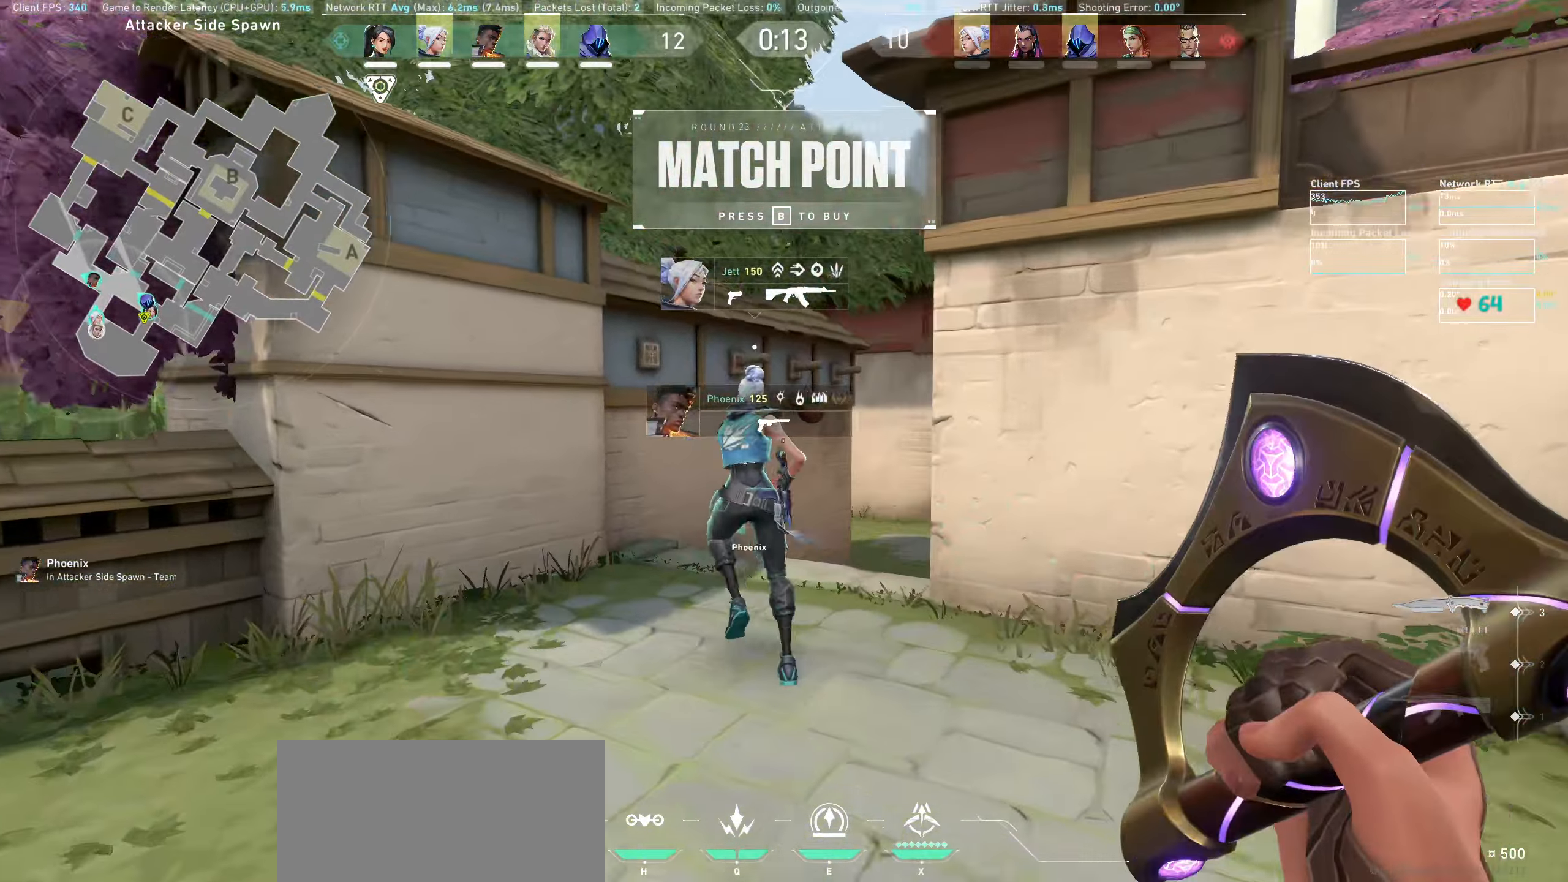
{"keys": ["w"], "mouse": [], "events": []}
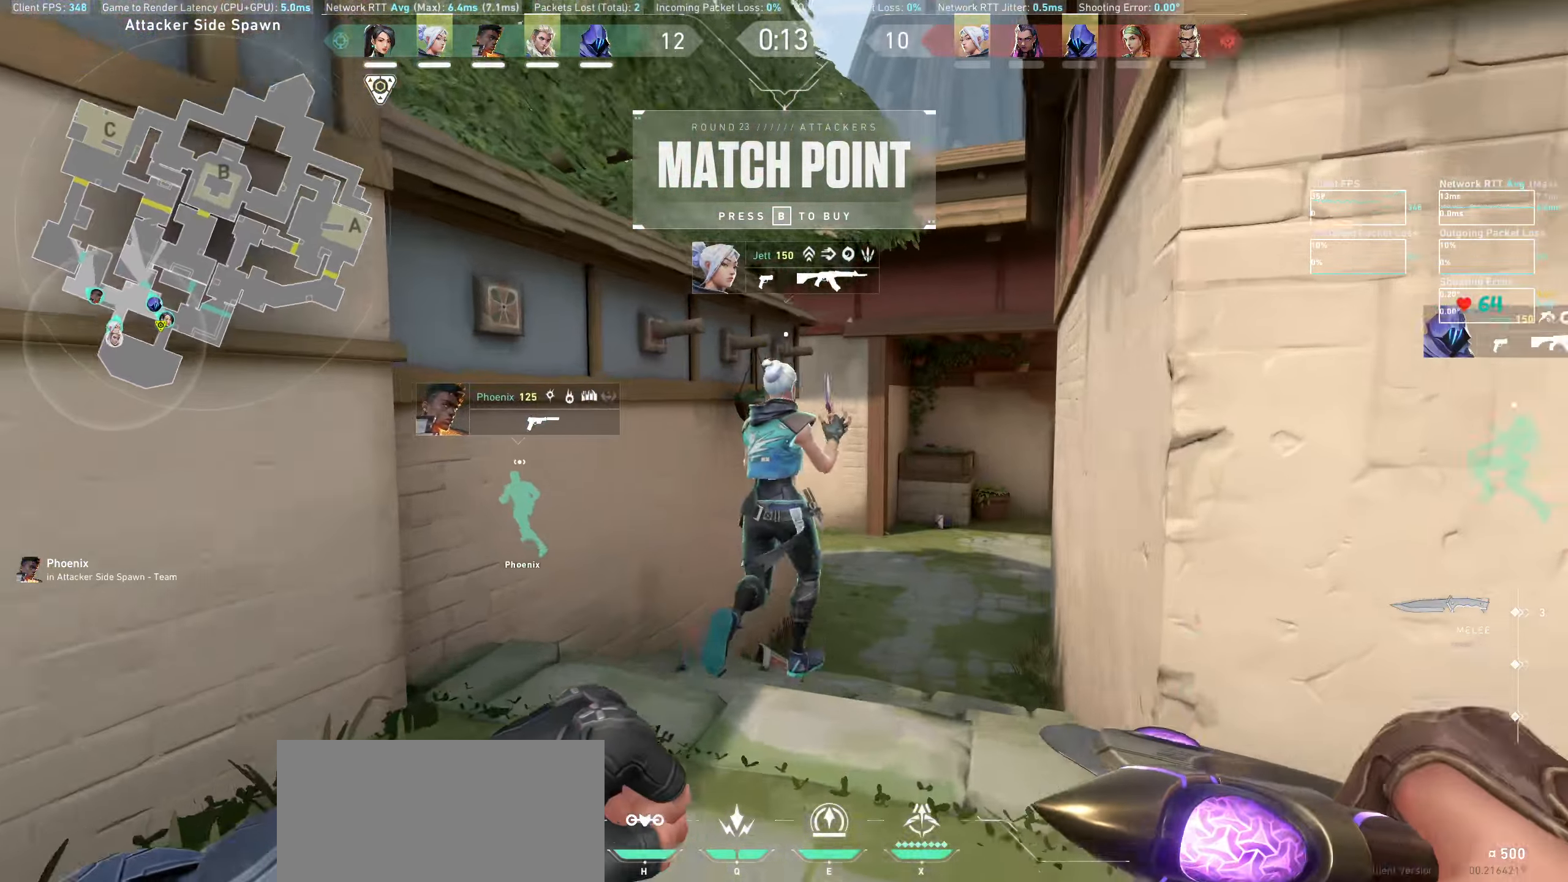
{"keys": ["w"], "mouse": [], "events": []}
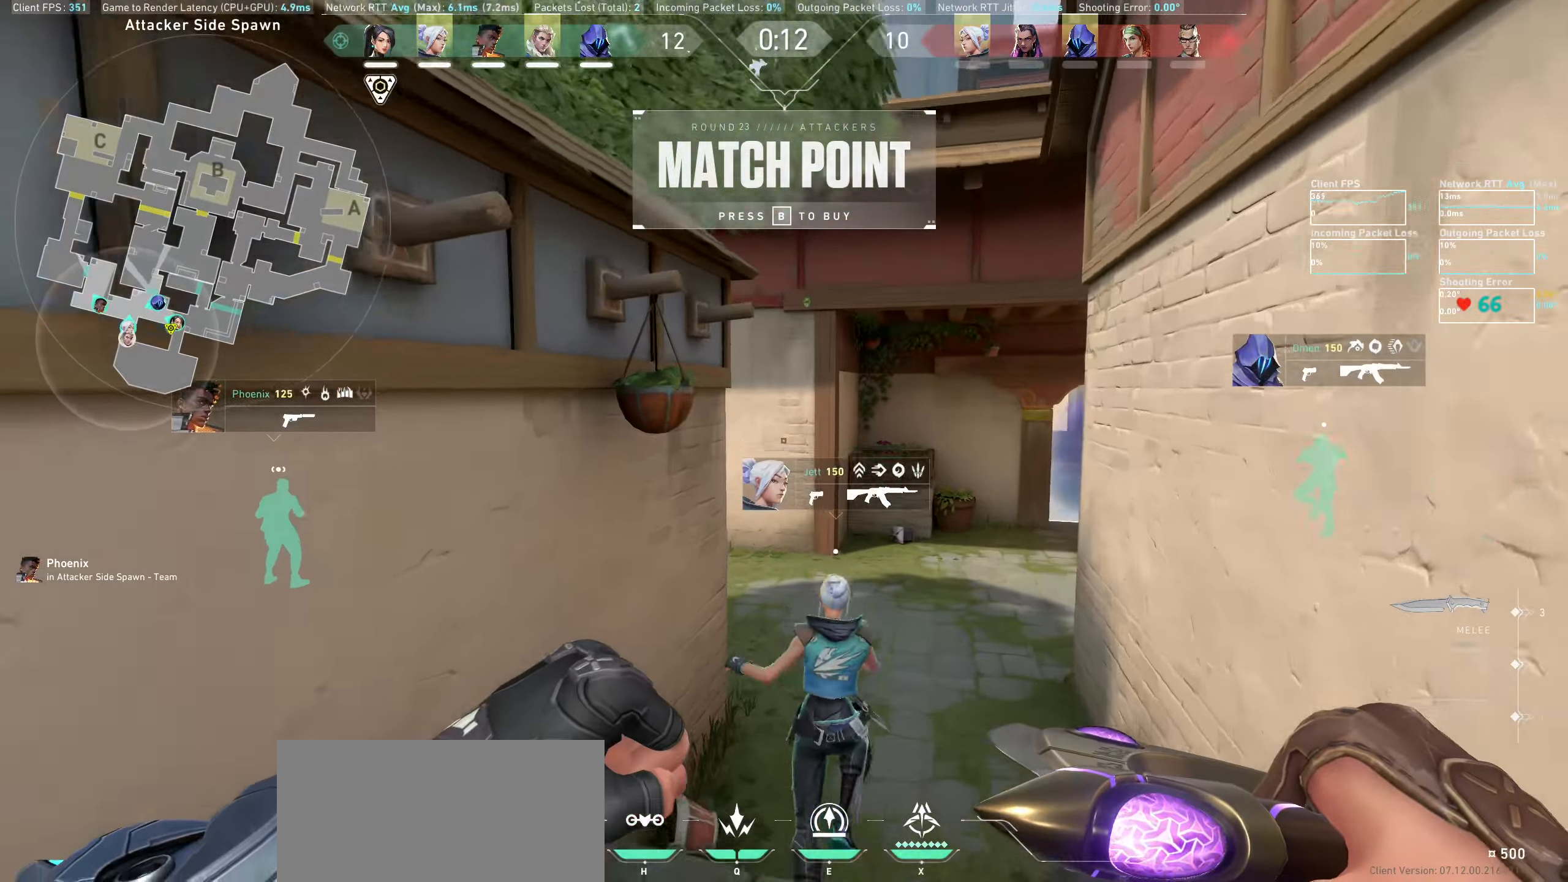
{"keys": ["w"], "mouse": [], "events": [[233, "d", "down"], [433, "d", "up"]]}
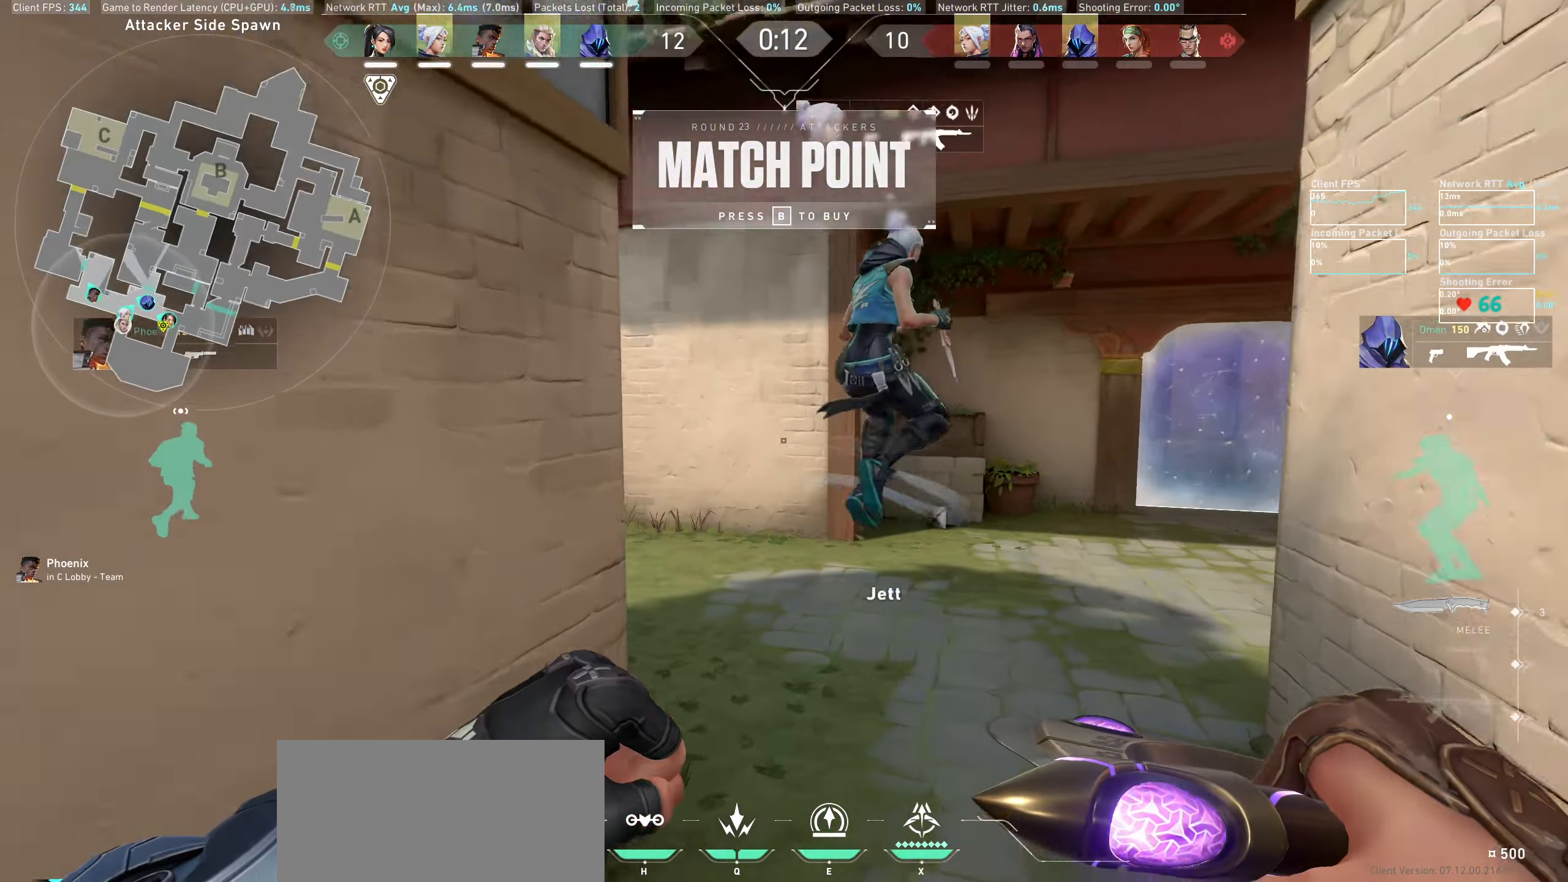
{"keys": ["w"], "mouse": [], "events": [[216, "d", "down"], [350, "d", "up"]]}
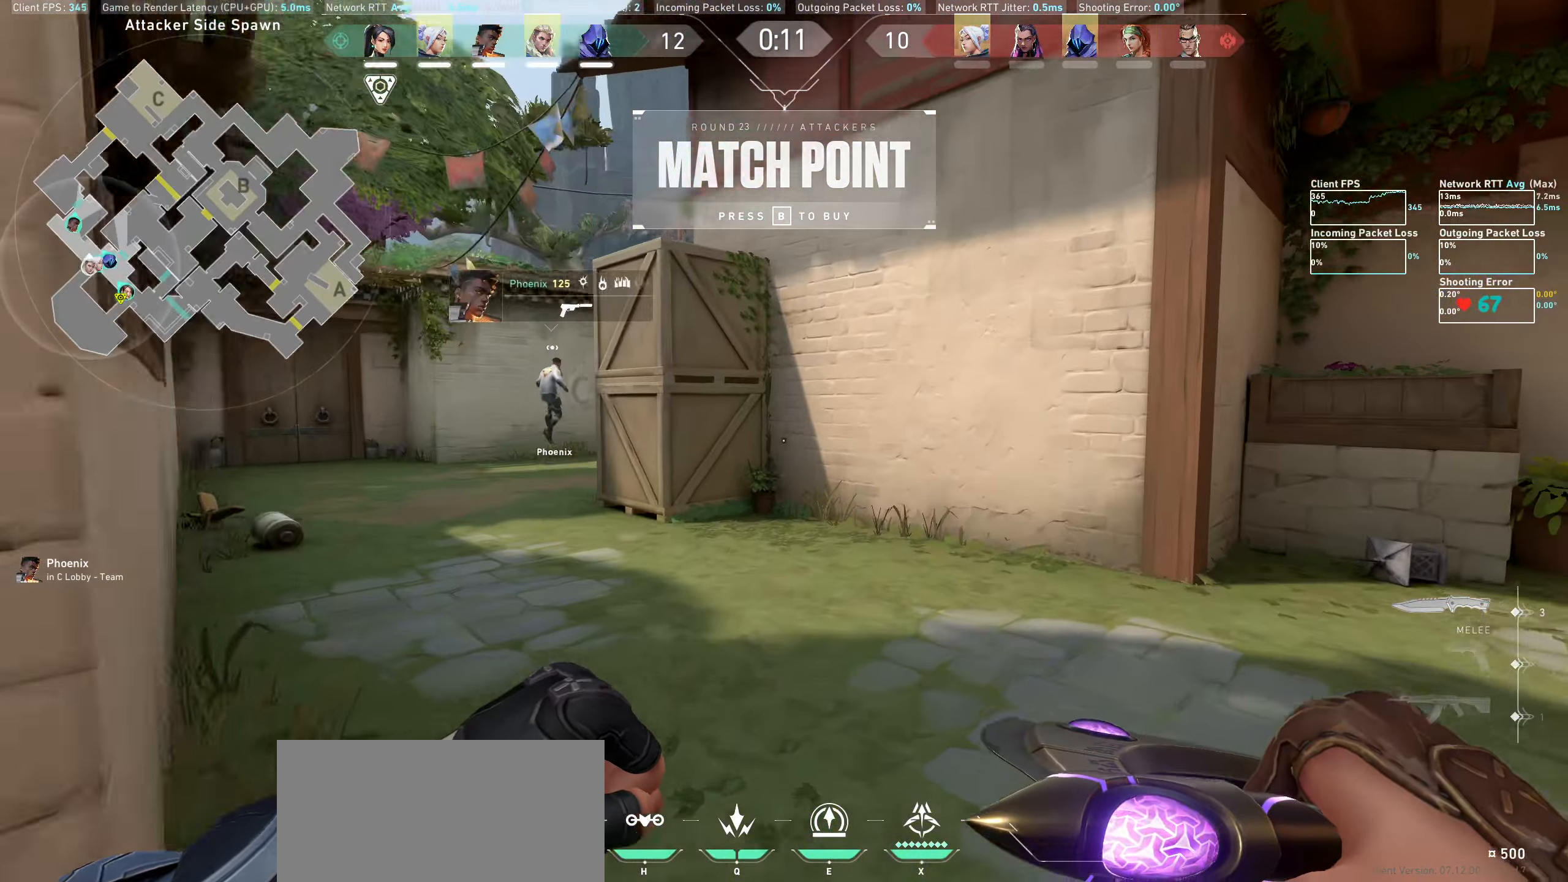
{"keys": ["a", "w"], "mouse": [], "events": [[316, "a", "down"]]}
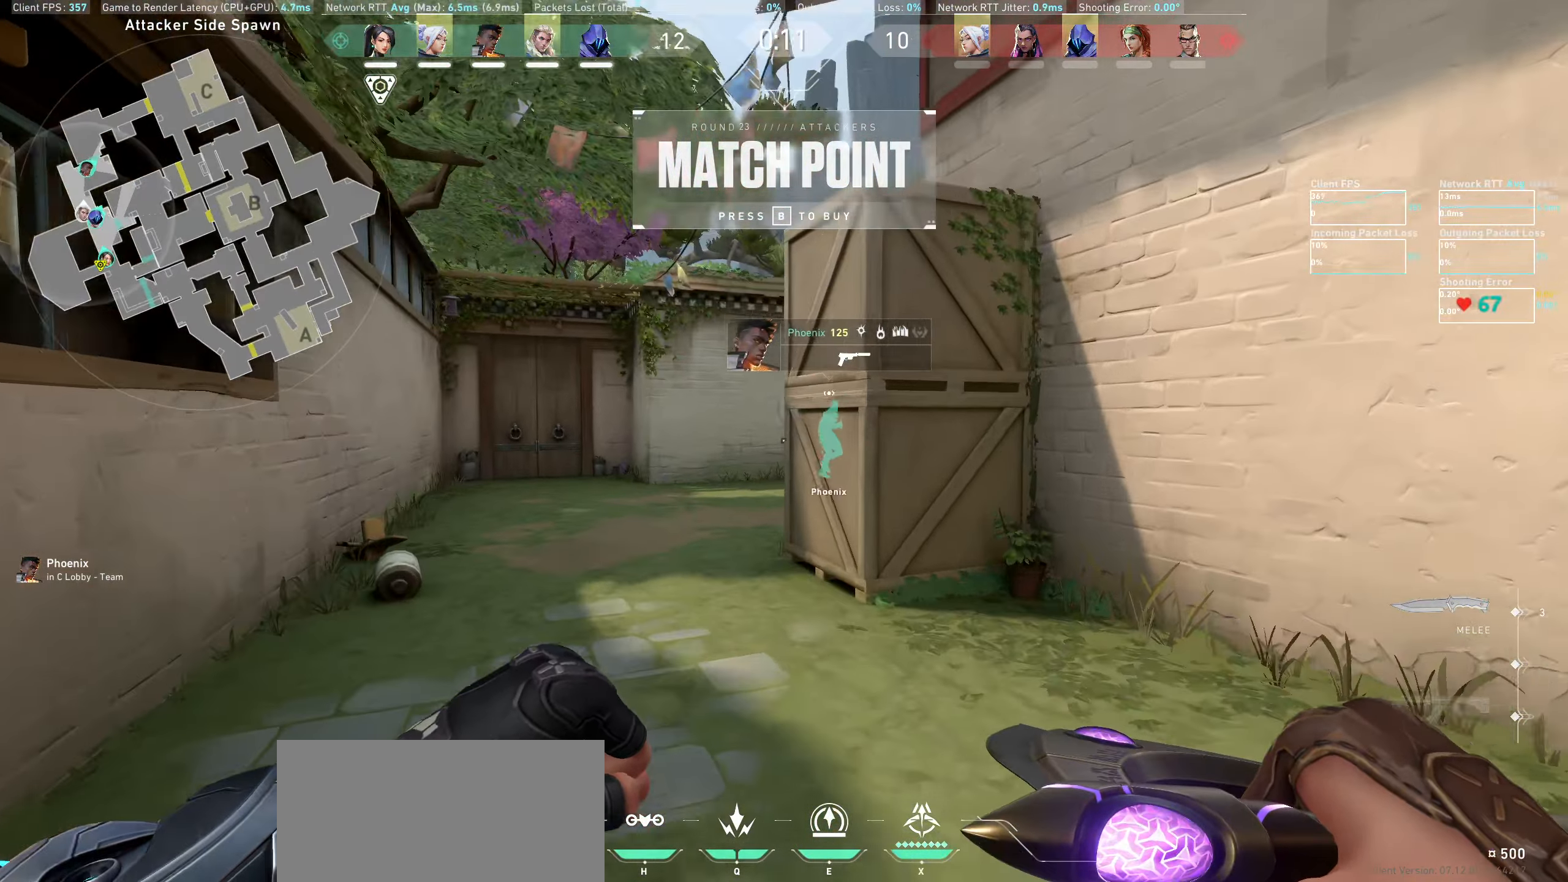
{"keys": ["w"], "mouse": [], "events": [[150, "a", "up"]]}
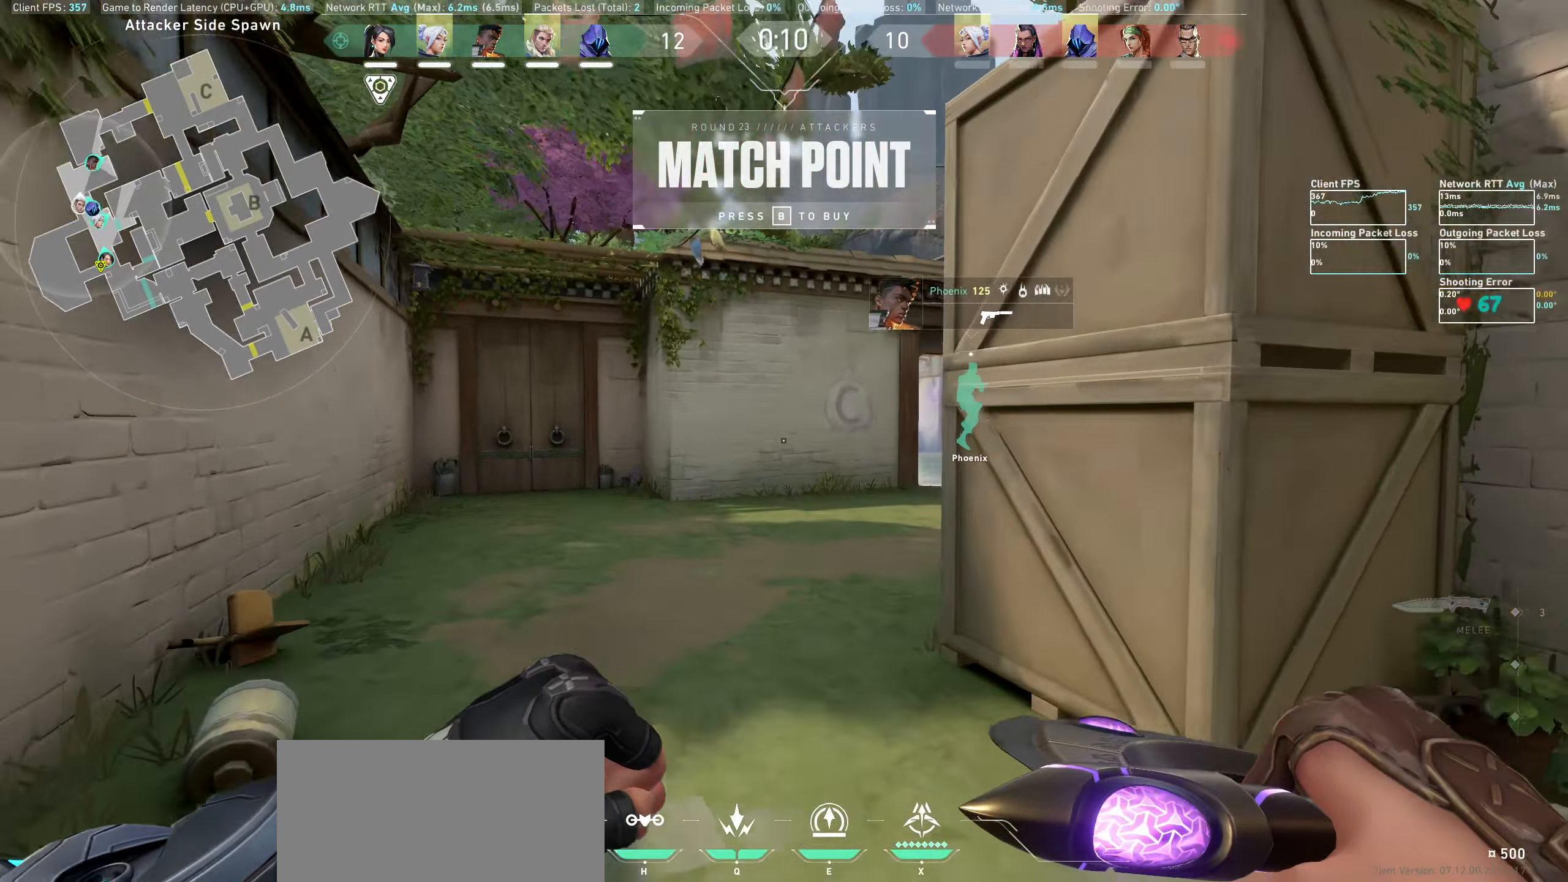
{"keys": ["w"], "mouse": [], "events": []}
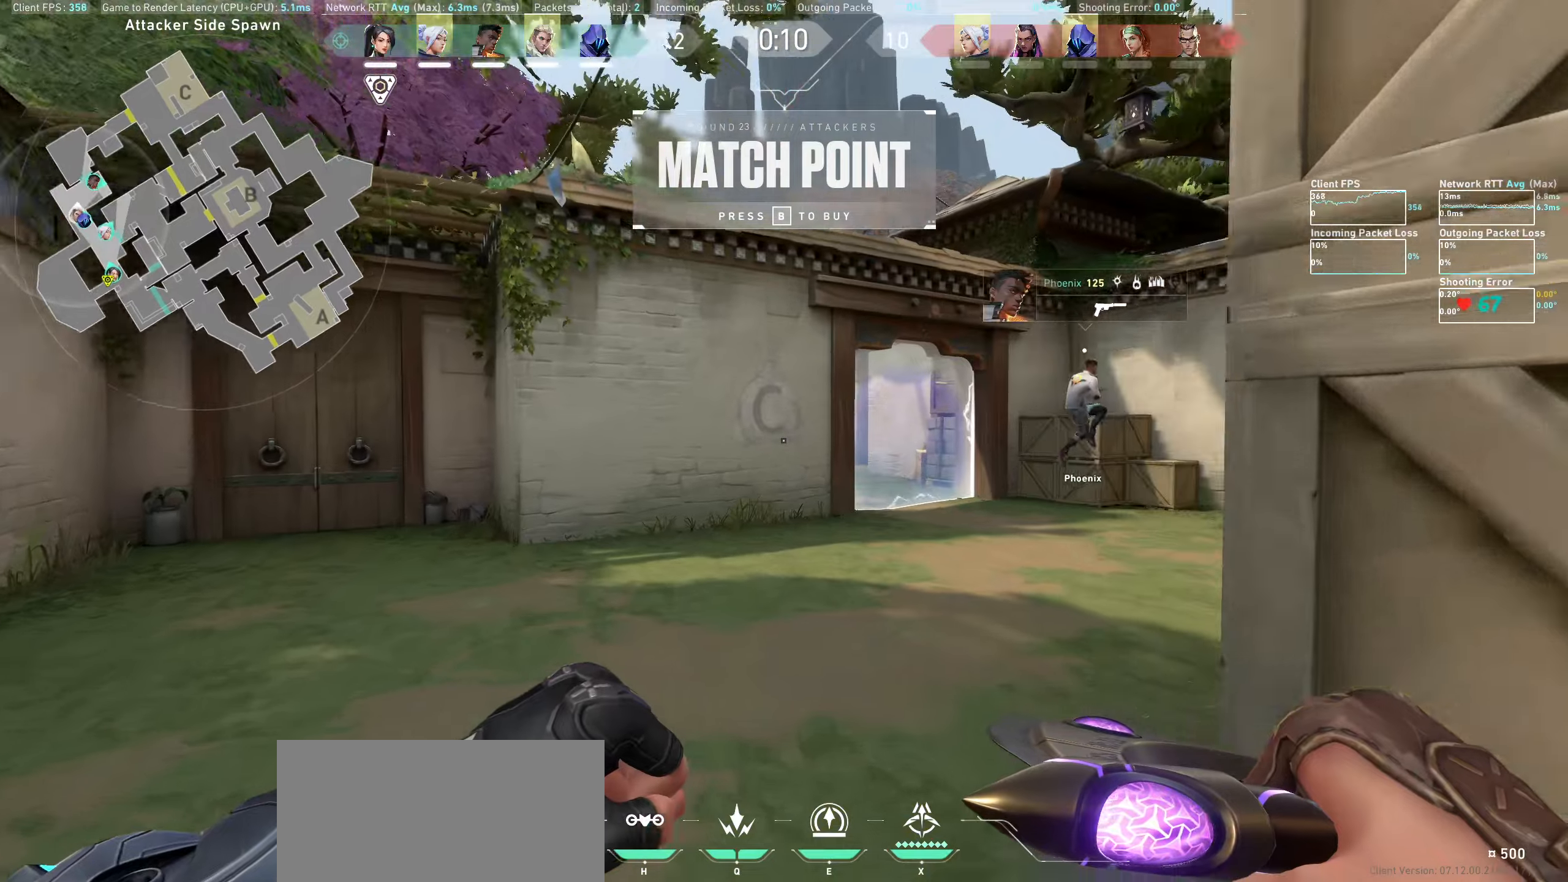
{"keys": ["w"], "mouse": [], "events": []}
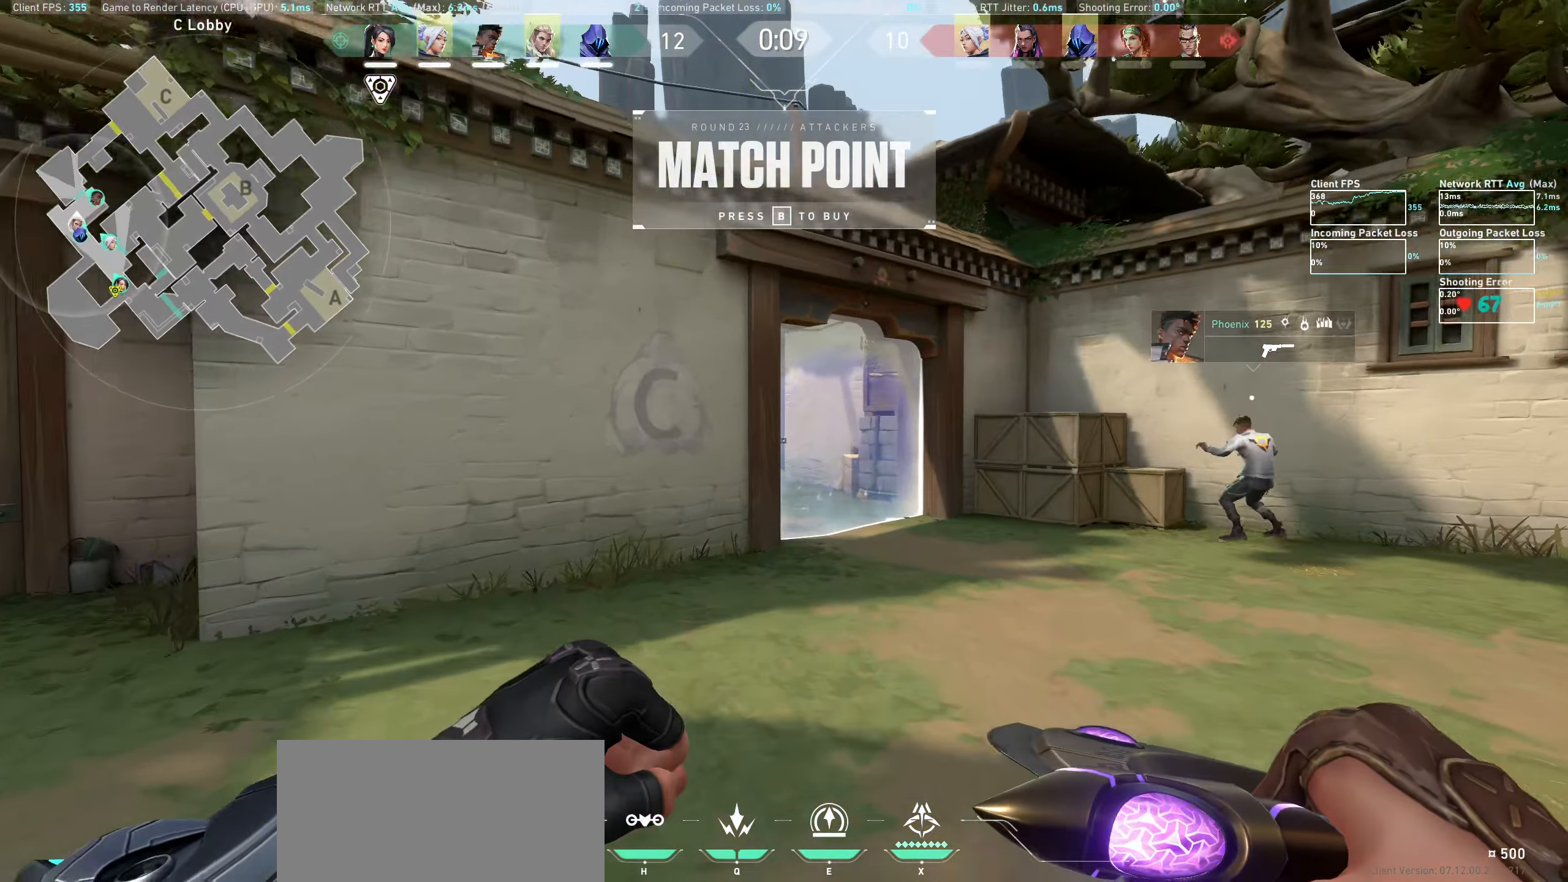
{"keys": ["w"], "mouse": [], "events": [[267, "d", "down"], [483, "d", "up"]]}
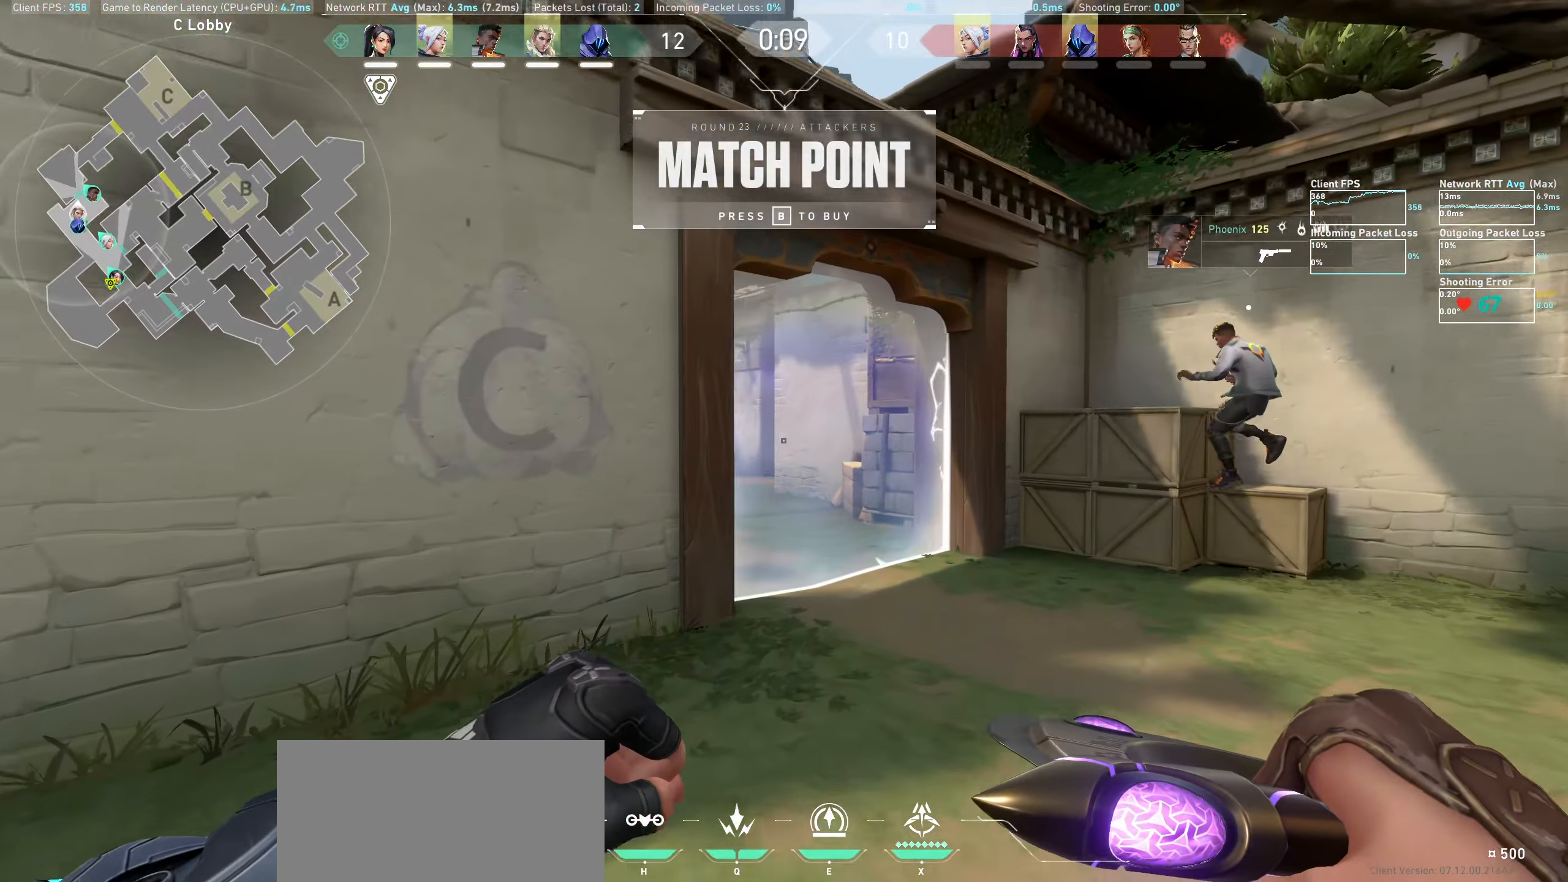
{"keys": ["w"], "mouse": [], "events": [[133, "d", "down"], [300, "d", "up"]]}
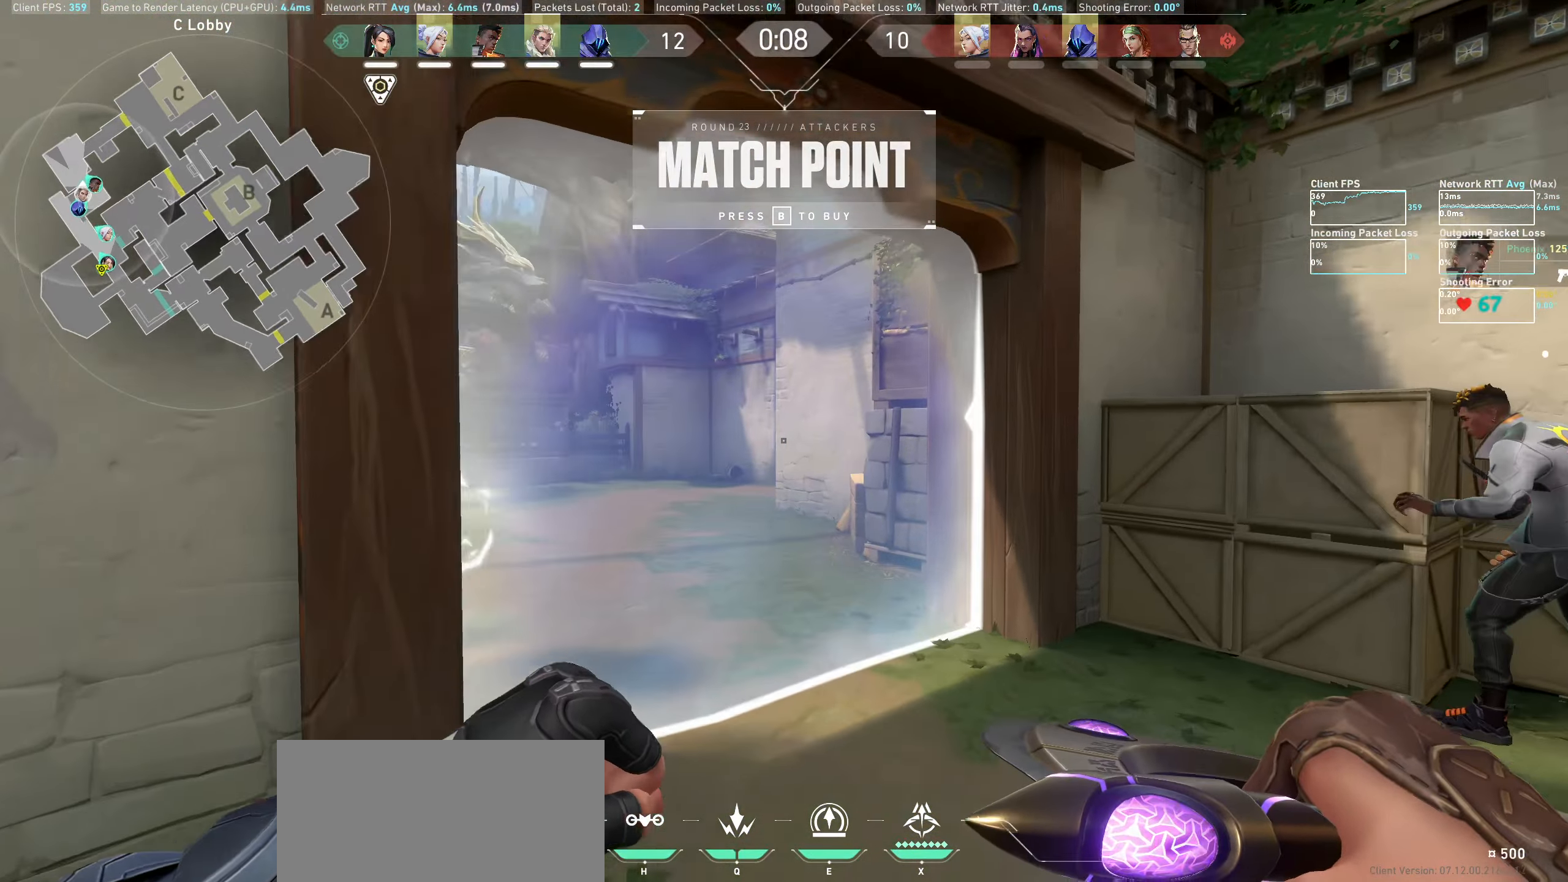
{"keys": ["a", "w"], "mouse": [], "events": [[100, "mouse_wheel", "down"], [167, "w", "up"], [333, "mouse_wheel", "up"], [350, "a", "down"], [400, "w", "down"]]}
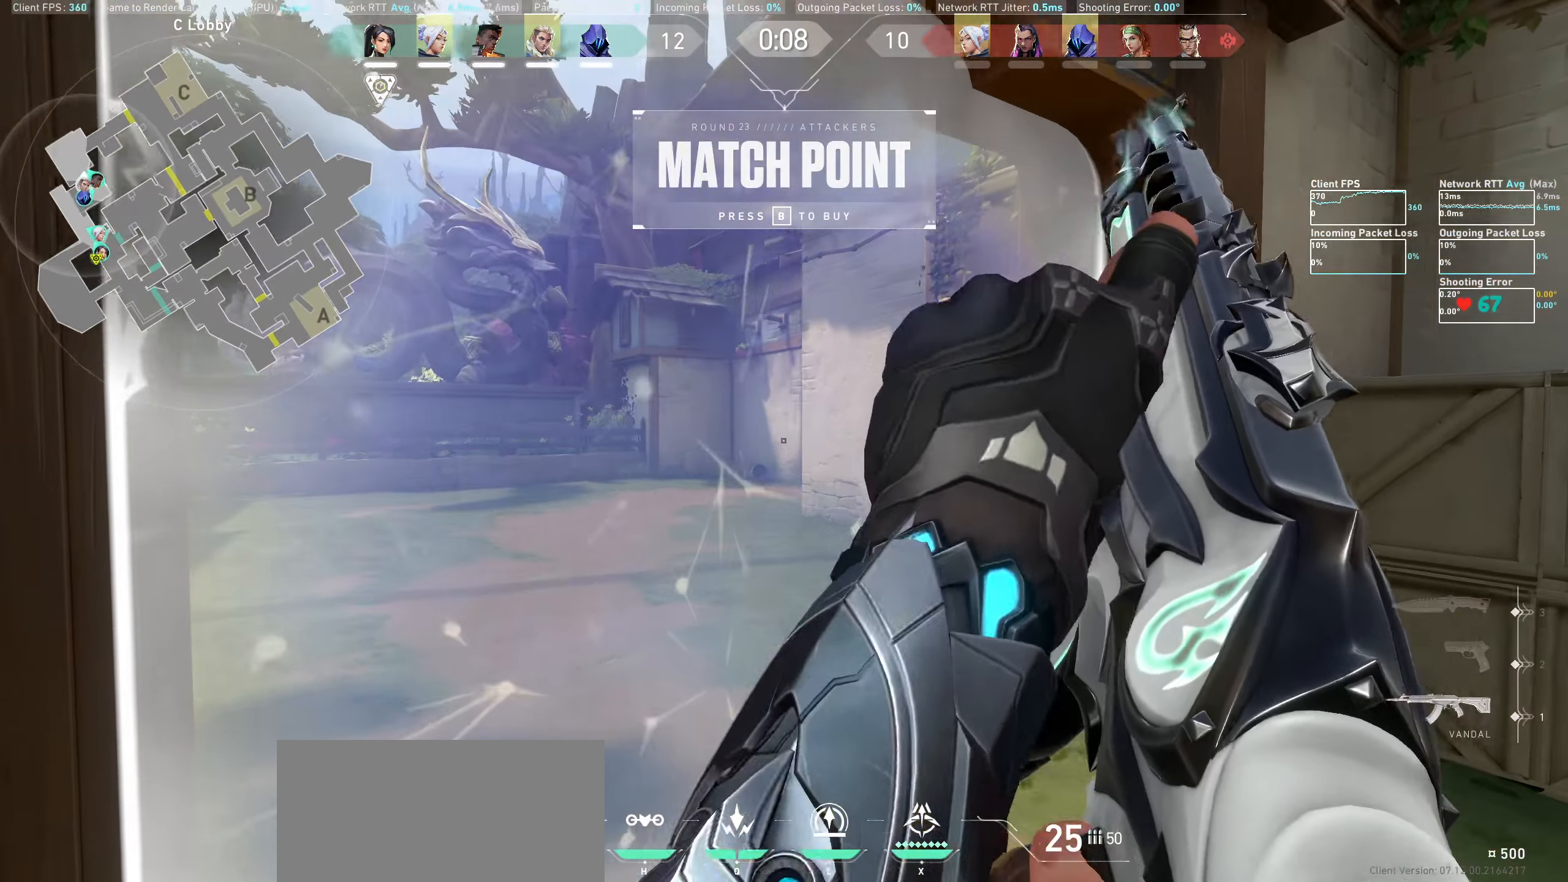
{"keys": [], "mouse": [], "events": [[50, "a", "up"], [133, "w", "up"], [267, "w", "down"], [450, "w", "up"]]}
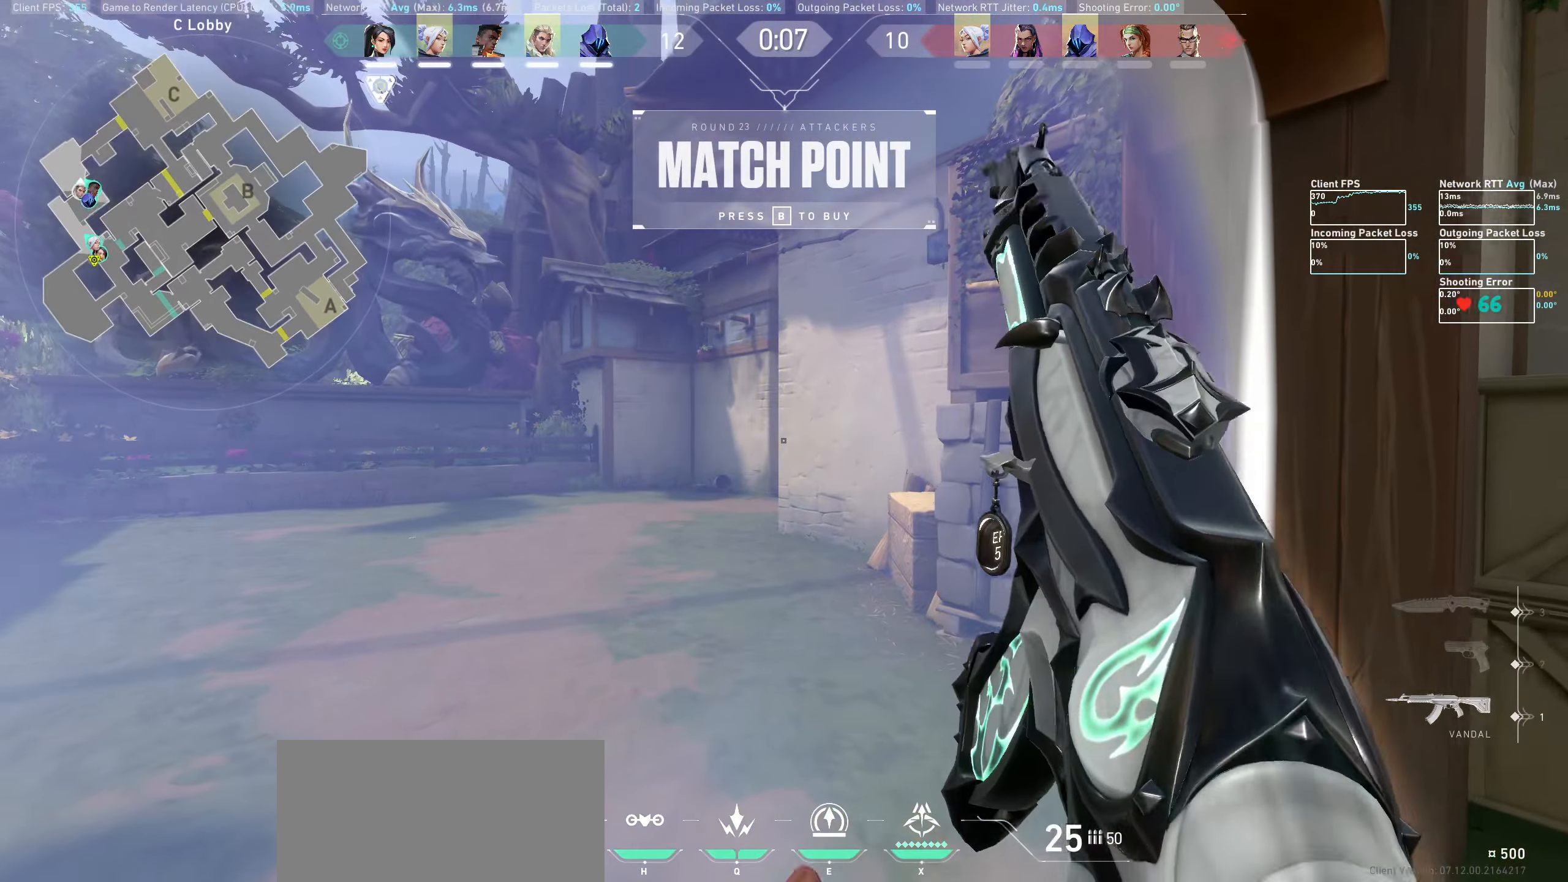
{"keys": ["w"], "mouse": [], "events": [[433, "w", "down"]]}
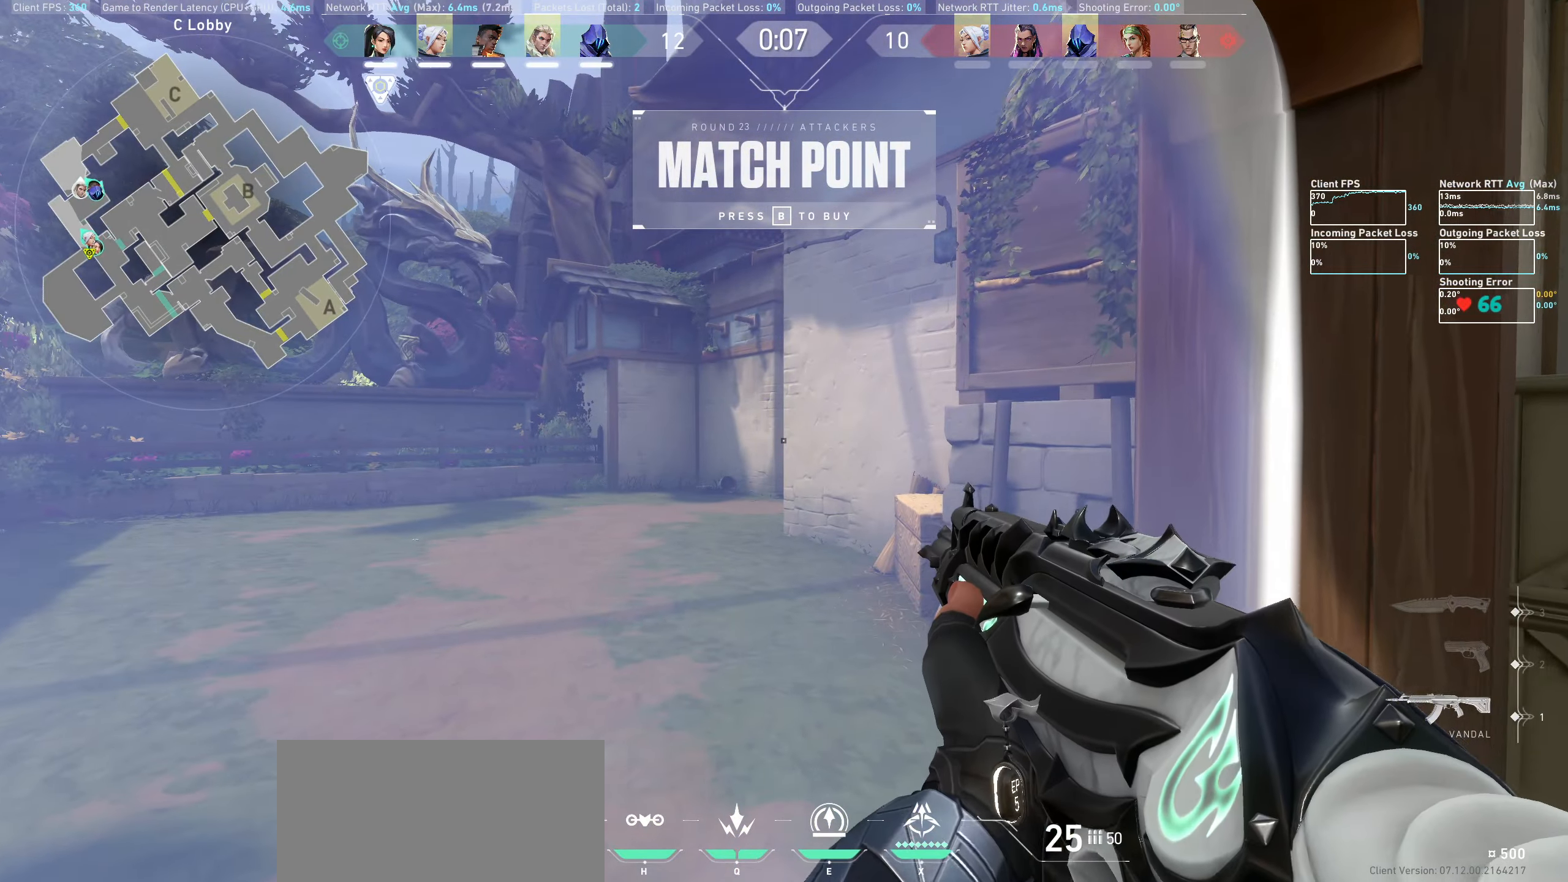
{"keys": ["w"], "mouse": [], "events": [[100, "w", "up"], [283, "w", "down"]]}
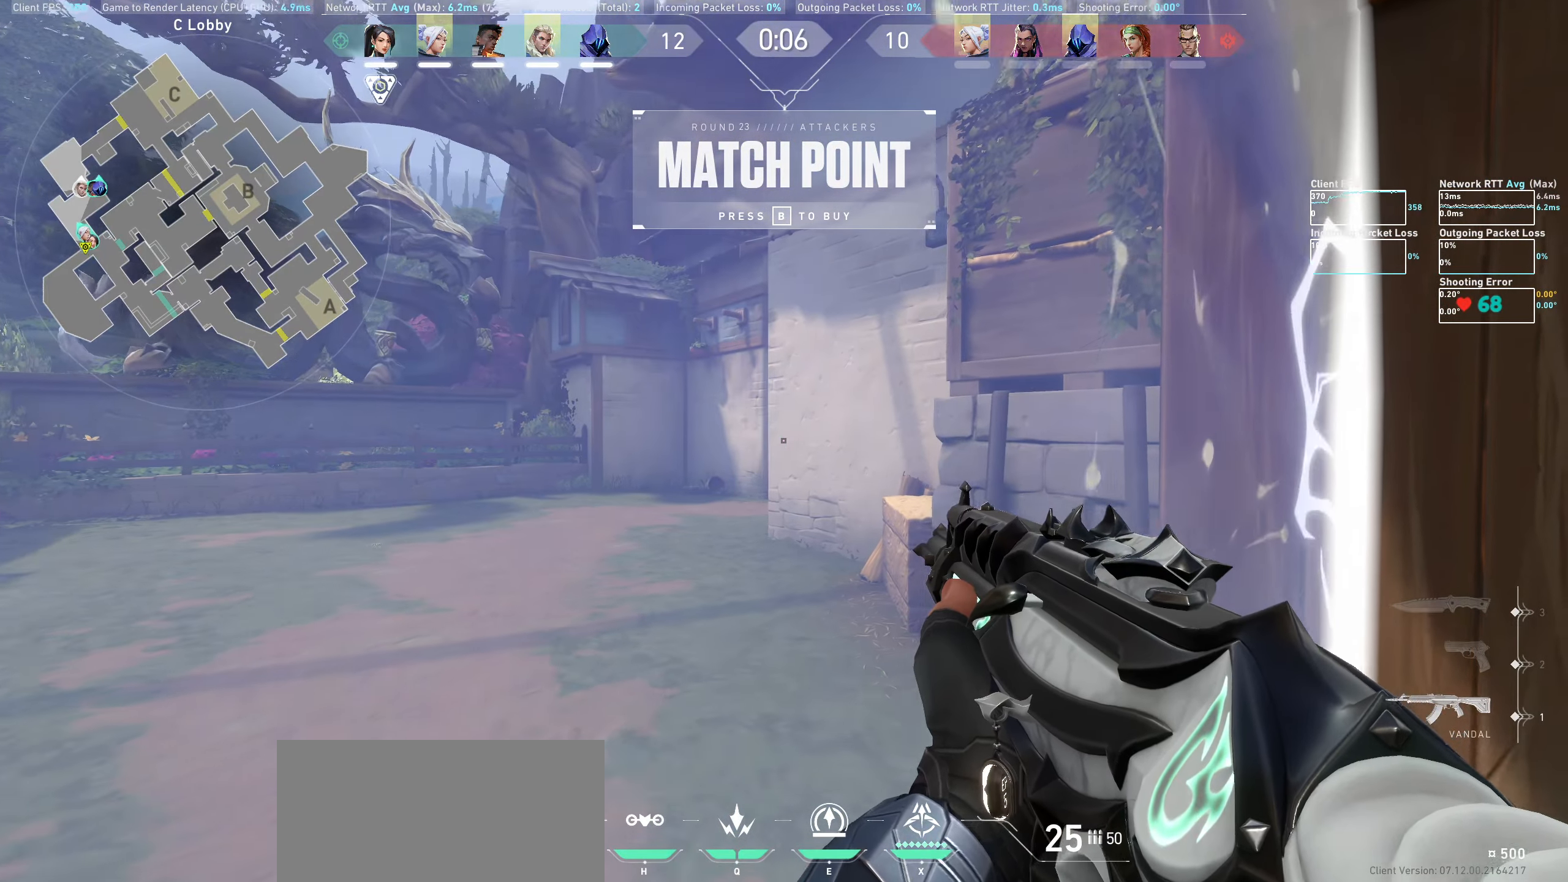
{"keys": [], "mouse": [], "events": [[17, "w", "up"], [167, "w", "down"], [300, "w", "up"]]}
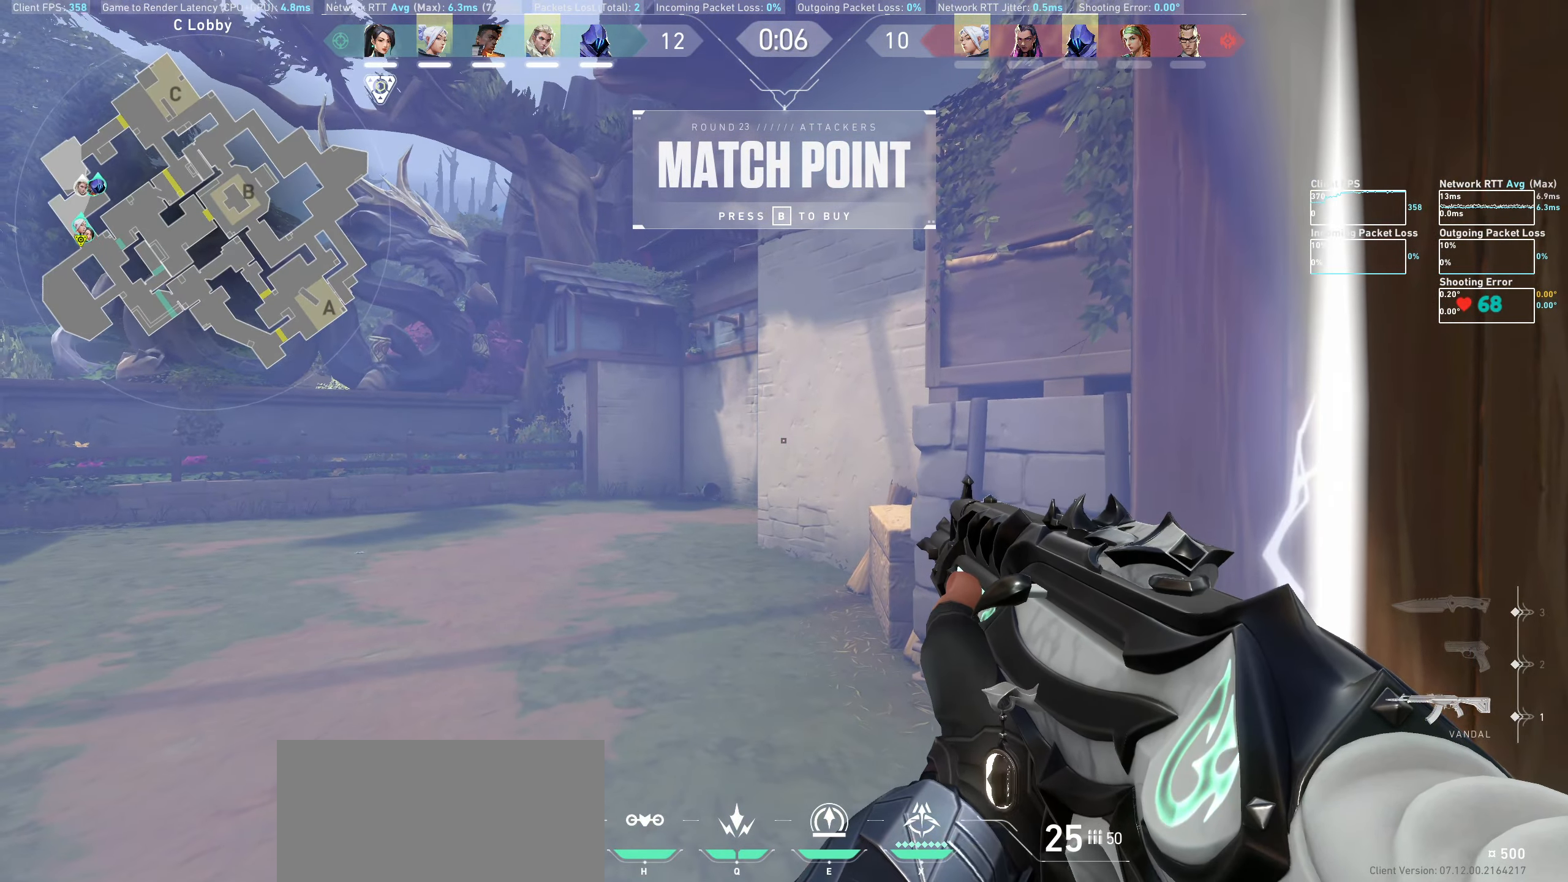
{"keys": [], "mouse": [], "events": [[17, "a", "down"], [150, "a", "up"]]}